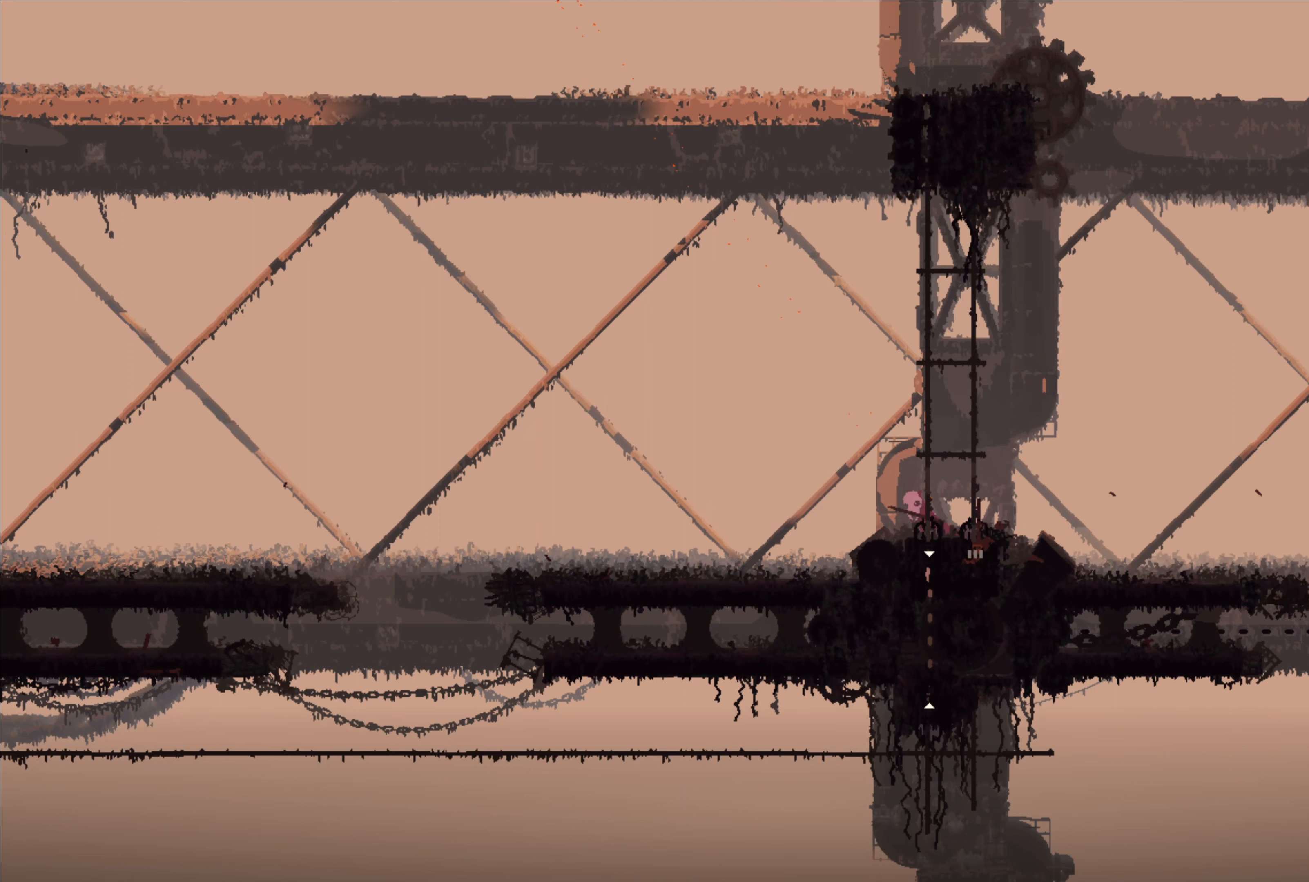
Gameplay with a controller (Xbox layout); each line is a JSON object with the inputs held at the frame after it. "events" lists button and stick changes between this image and that frame as [ms after this image, input, new state], when the widget could be followed in between.
{"buttons": [], "left_stick": "left", "right_stick": "center", "events": []}
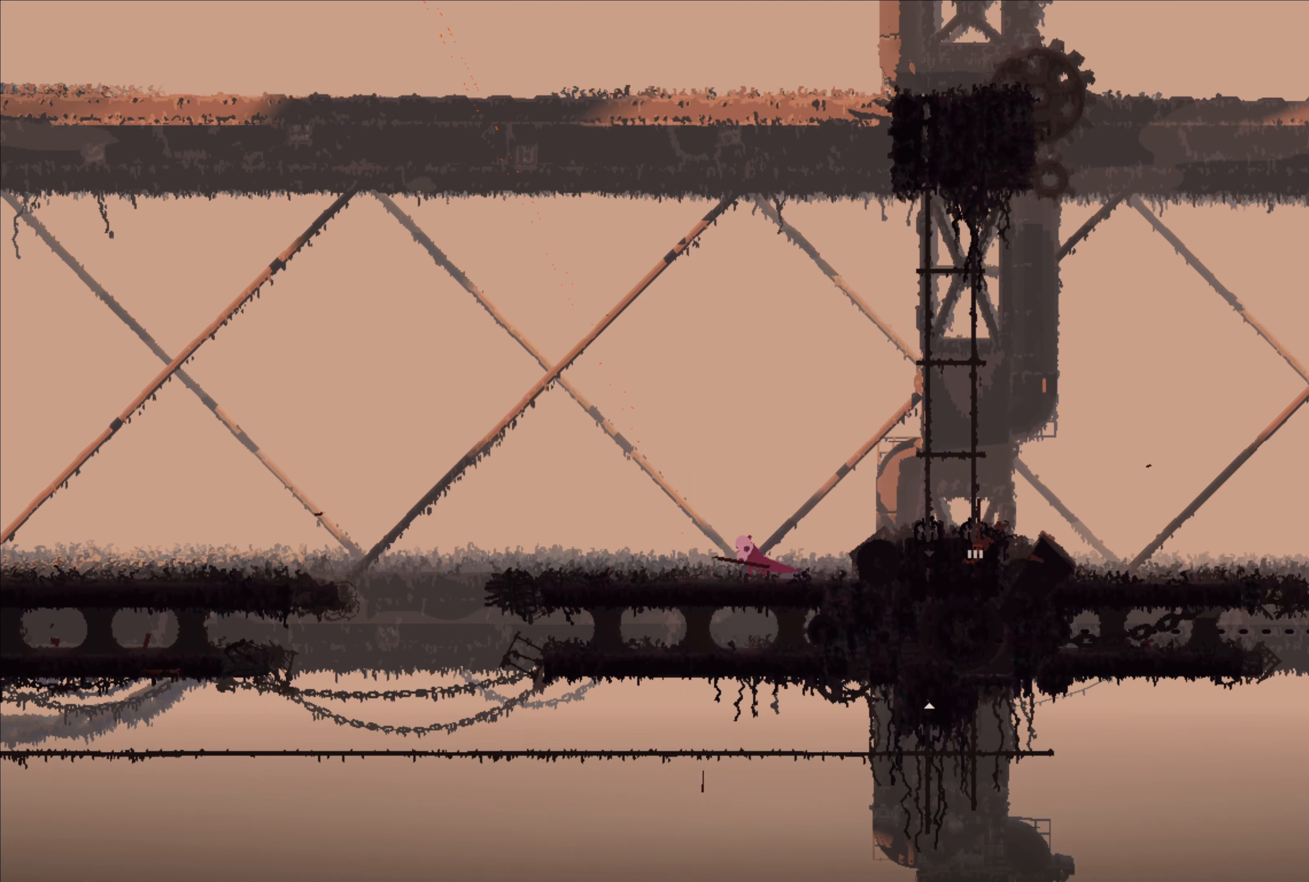
{"buttons": [], "left_stick": "left", "right_stick": "center", "events": []}
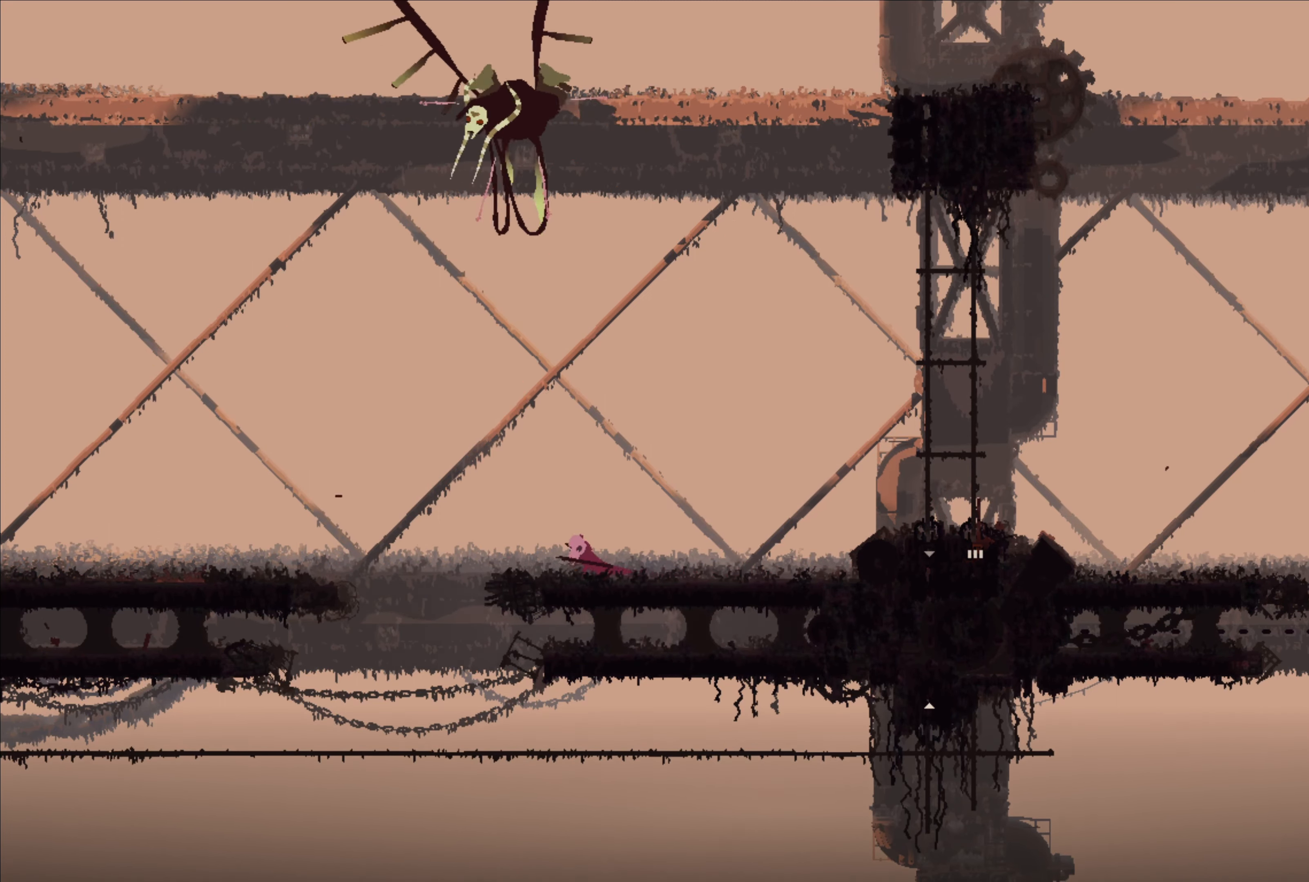
{"buttons": ["A", "X"], "left_stick": "left", "right_stick": "center", "events": [[50, "A", "down"], [300, "A", "up"], [400, "A", "down"], [417, "X", "down"]]}
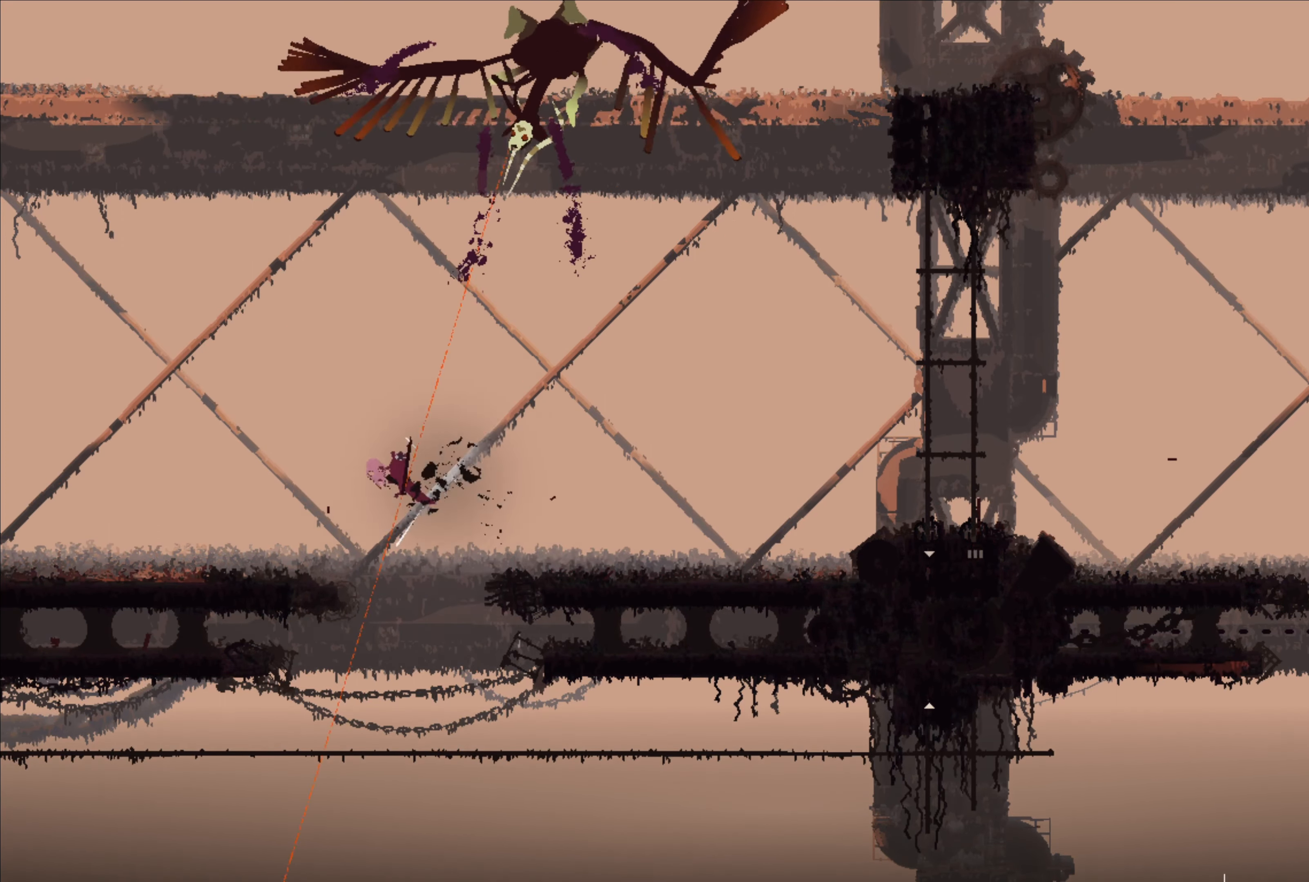
{"buttons": [], "left_stick": "center", "right_stick": "center", "events": [[200, "X", "up"], [217, "A", "up"], [383, "left_stick", "center"]]}
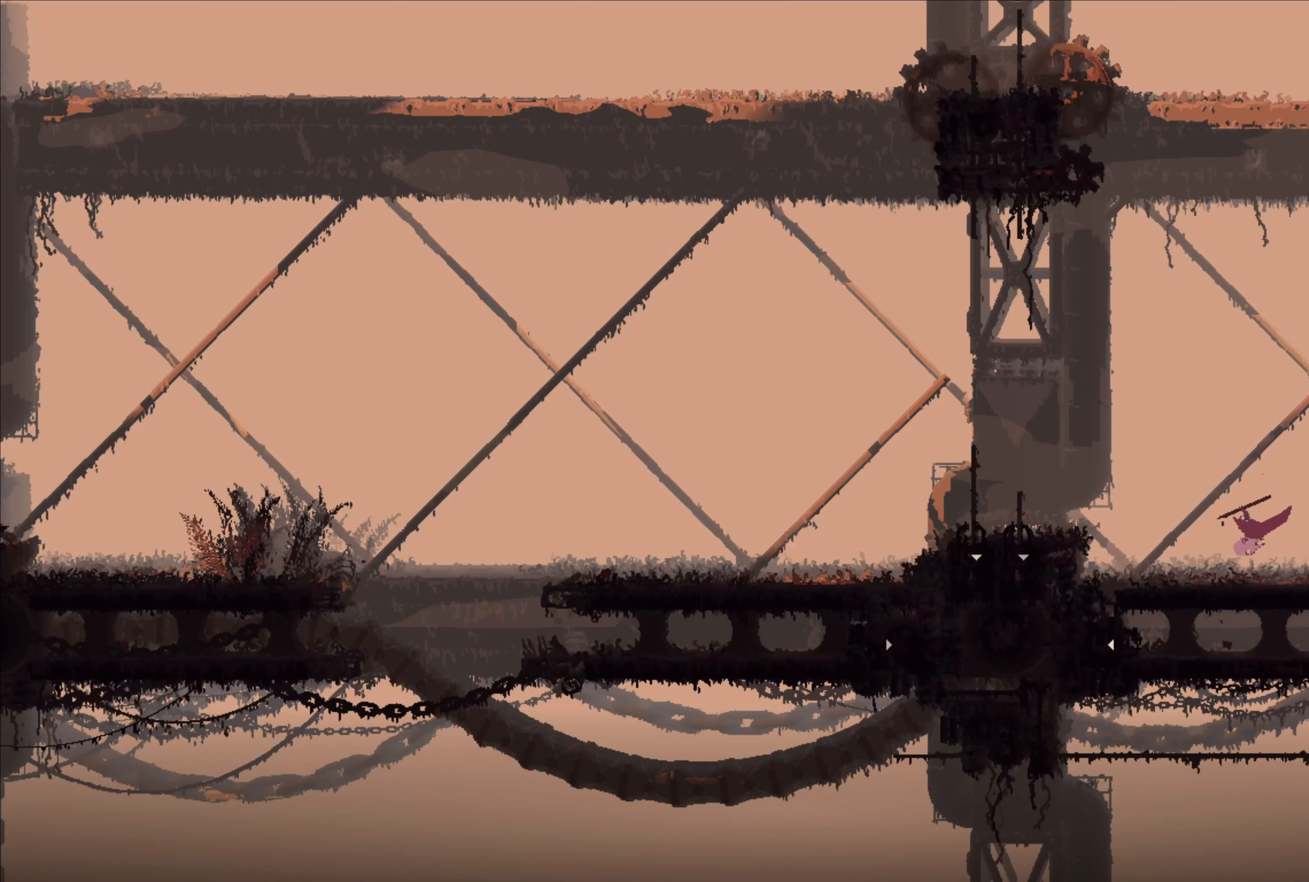
{"buttons": ["A"], "left_stick": "left", "right_stick": "center", "events": [[33, "left_stick", "left"], [83, "left_stick", "up-left"], [383, "left_stick", "left"], [400, "A", "down"]]}
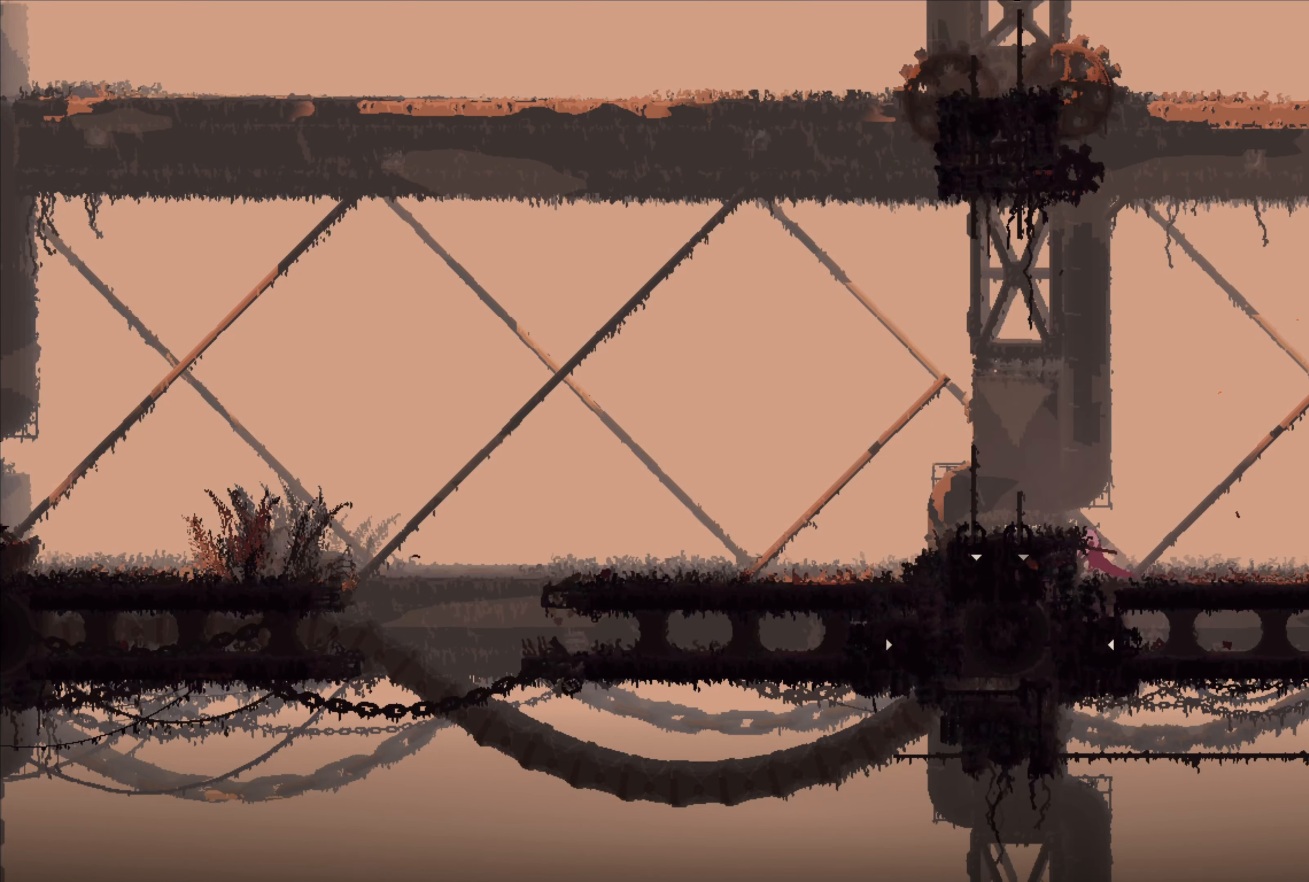
{"buttons": [], "left_stick": "left", "right_stick": "center", "events": [[150, "A", "up"]]}
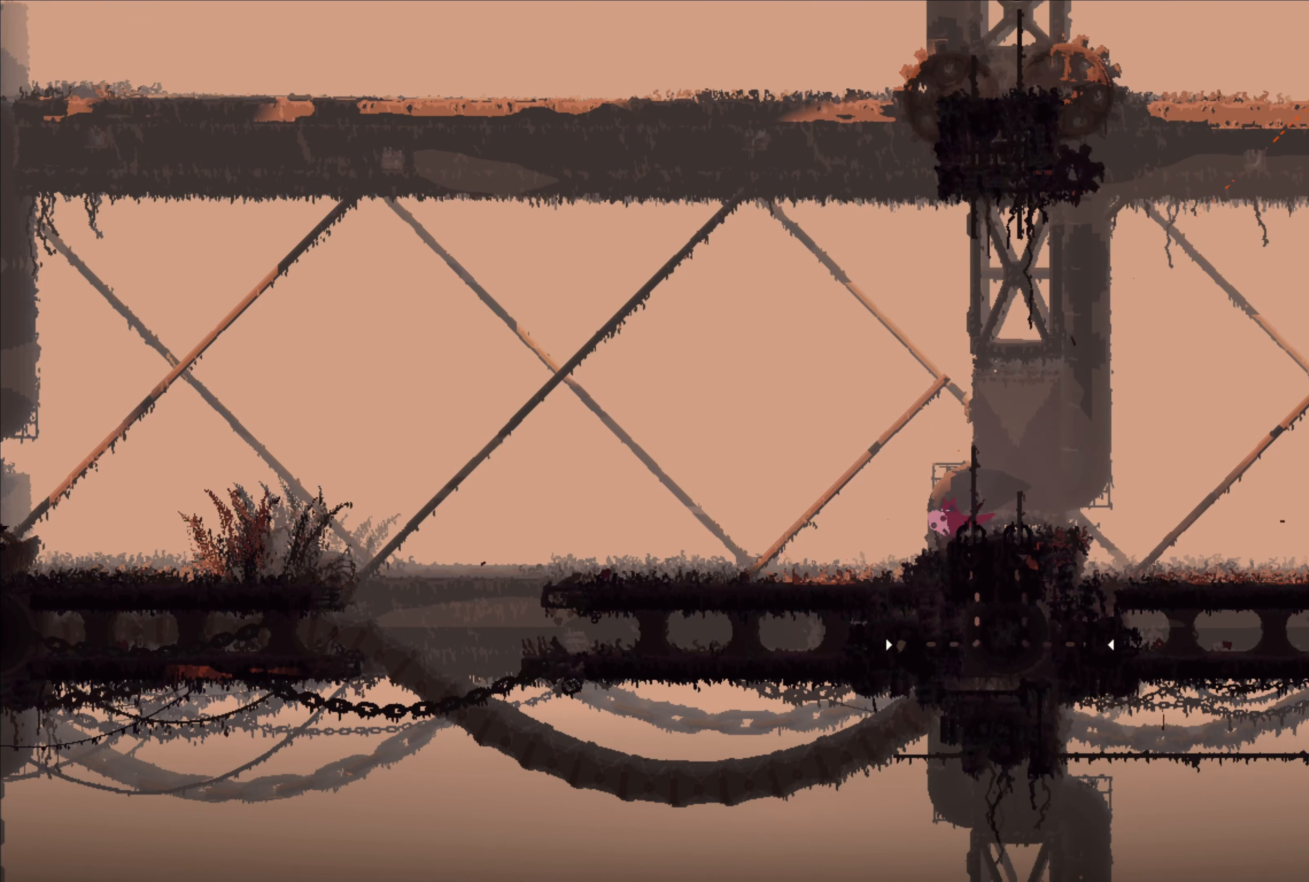
{"buttons": [], "left_stick": "left", "right_stick": "center", "events": []}
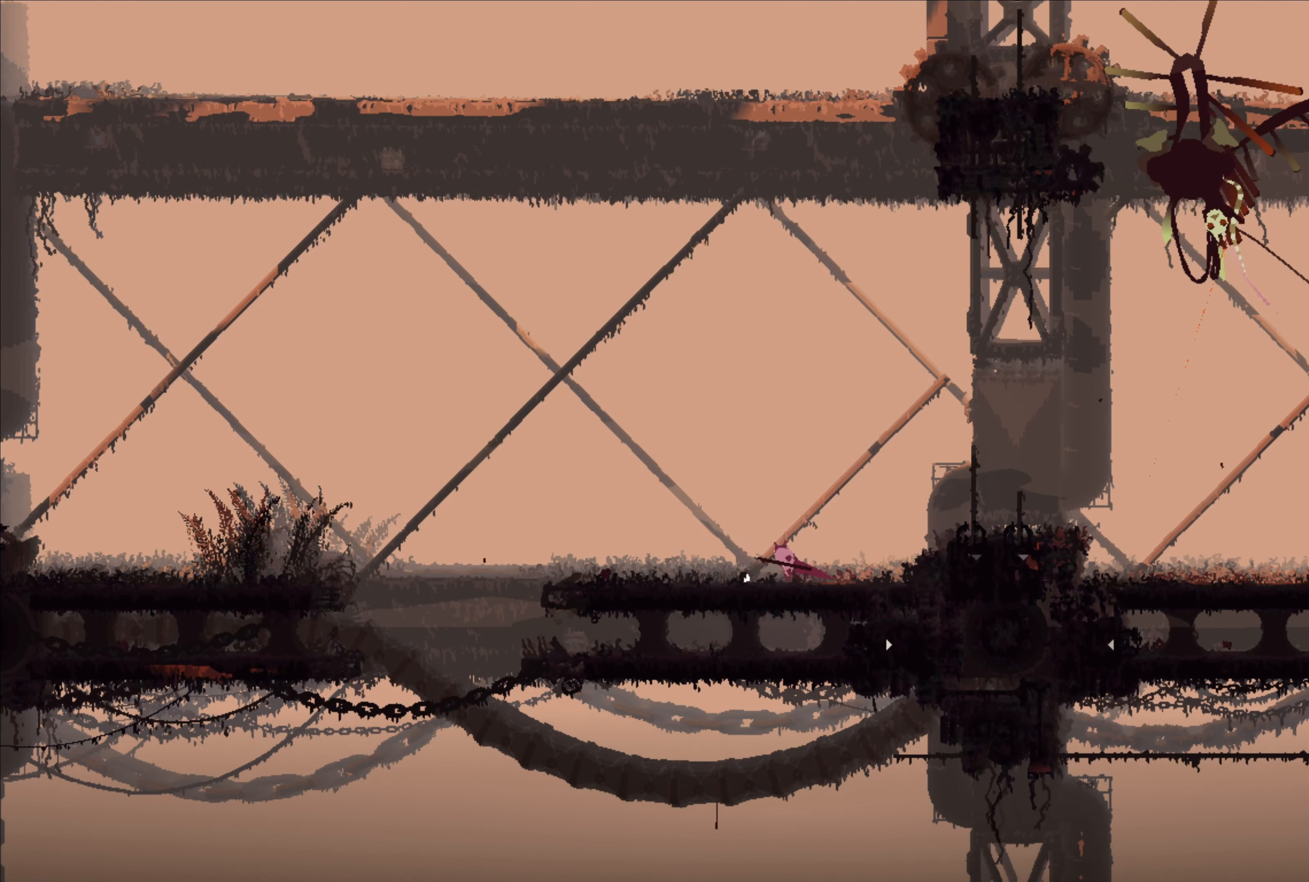
{"buttons": [], "left_stick": "left", "right_stick": "center", "events": []}
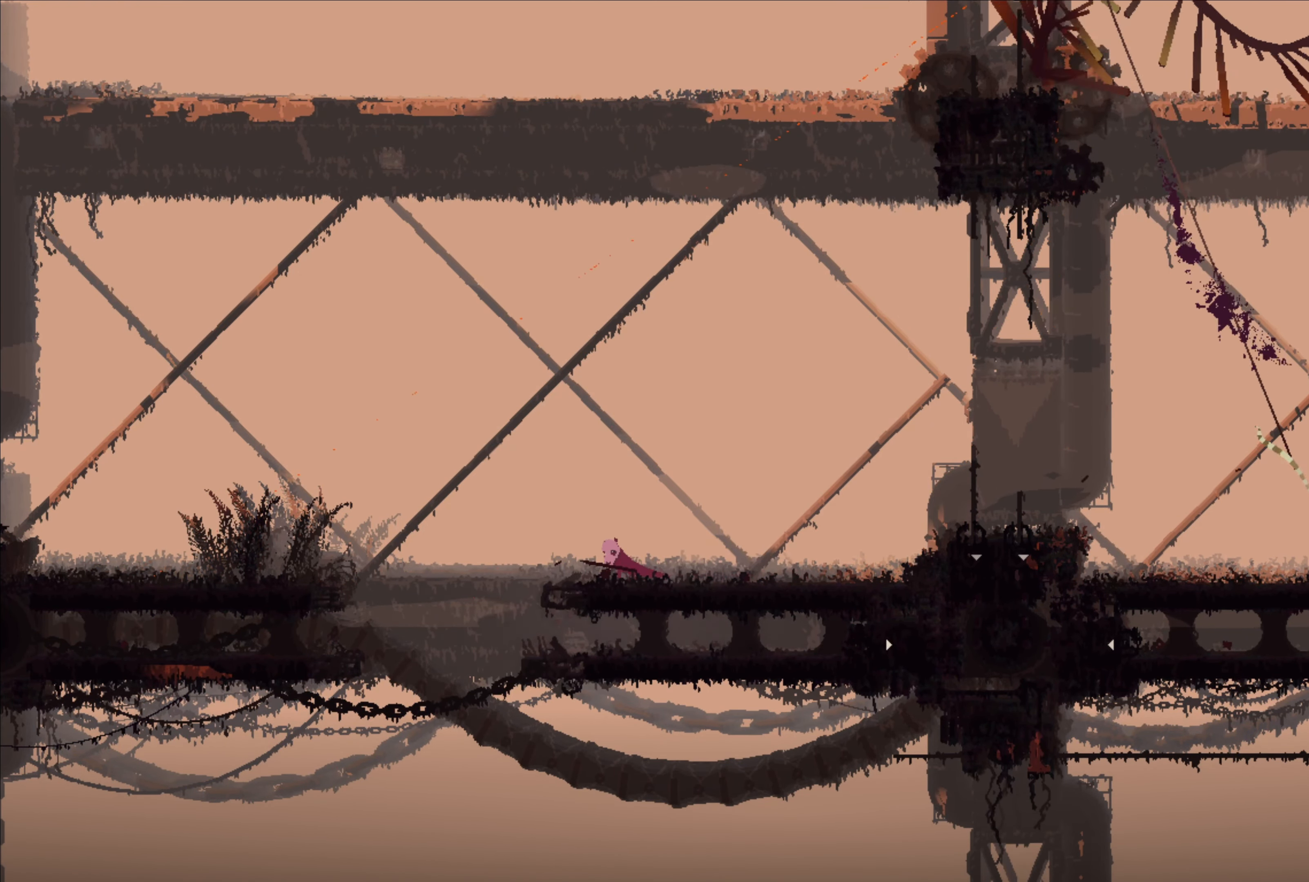
{"buttons": ["A", "X"], "left_stick": "left", "right_stick": "center", "events": [[117, "A", "down"], [350, "A", "up"], [450, "A", "down"], [467, "X", "down"]]}
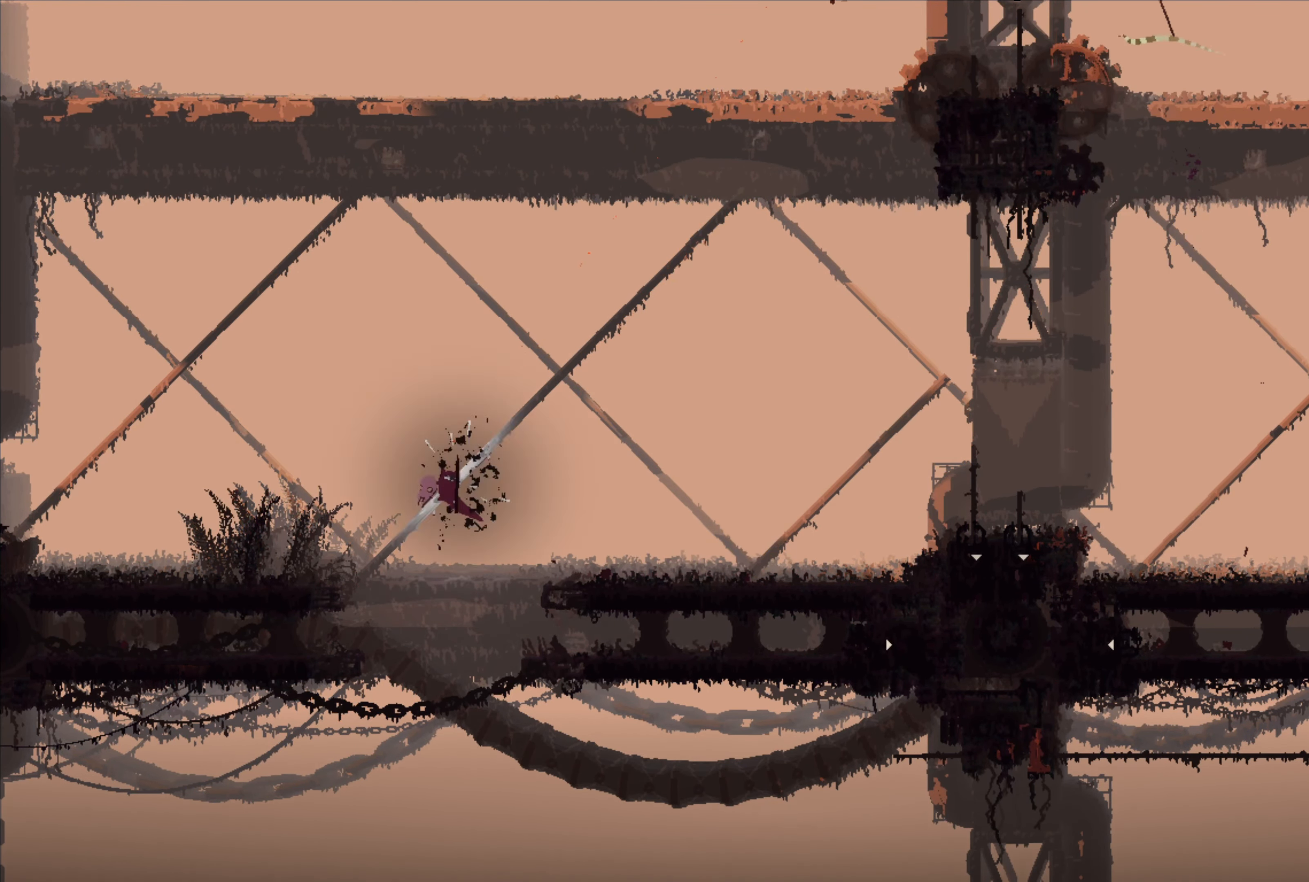
{"buttons": [], "left_stick": "left", "right_stick": "center", "events": [[417, "X", "up"], [450, "A", "up"]]}
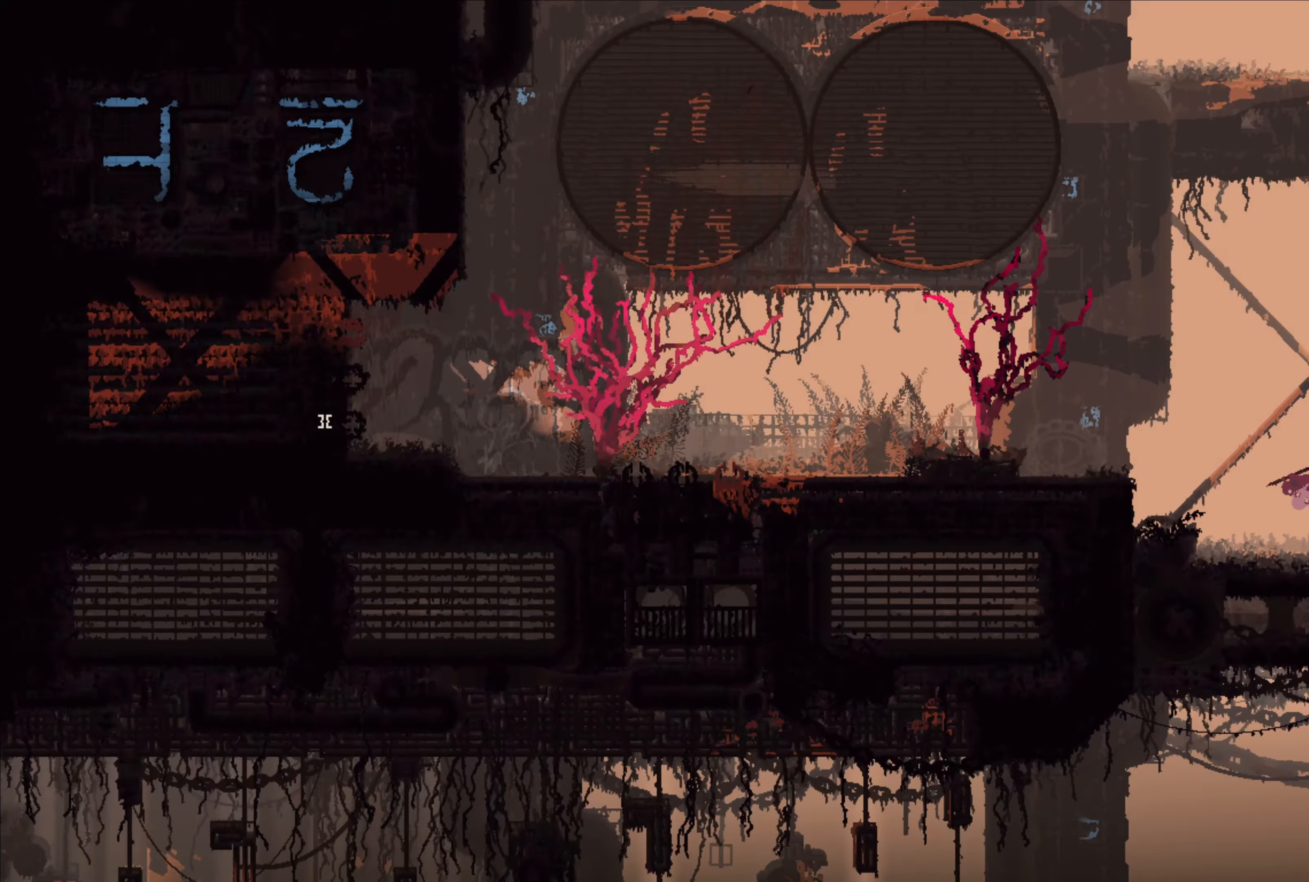
{"buttons": [], "left_stick": "up-left", "right_stick": "center", "events": [[200, "A", "down"], [434, "left_stick", "up-left"], [484, "A", "up"]]}
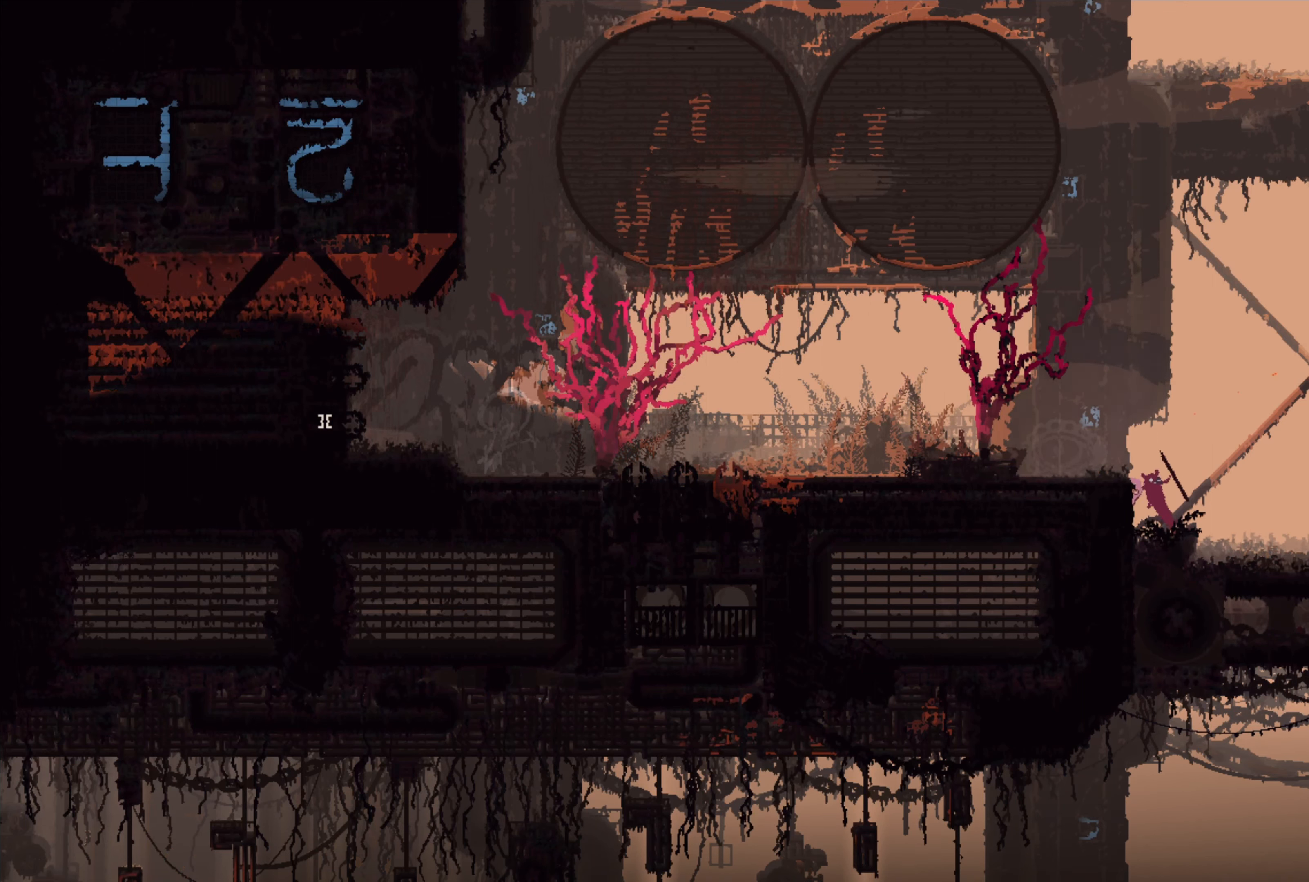
{"buttons": [], "left_stick": "left", "right_stick": "center", "events": [[67, "A", "down"], [317, "left_stick", "left"], [350, "A", "up"]]}
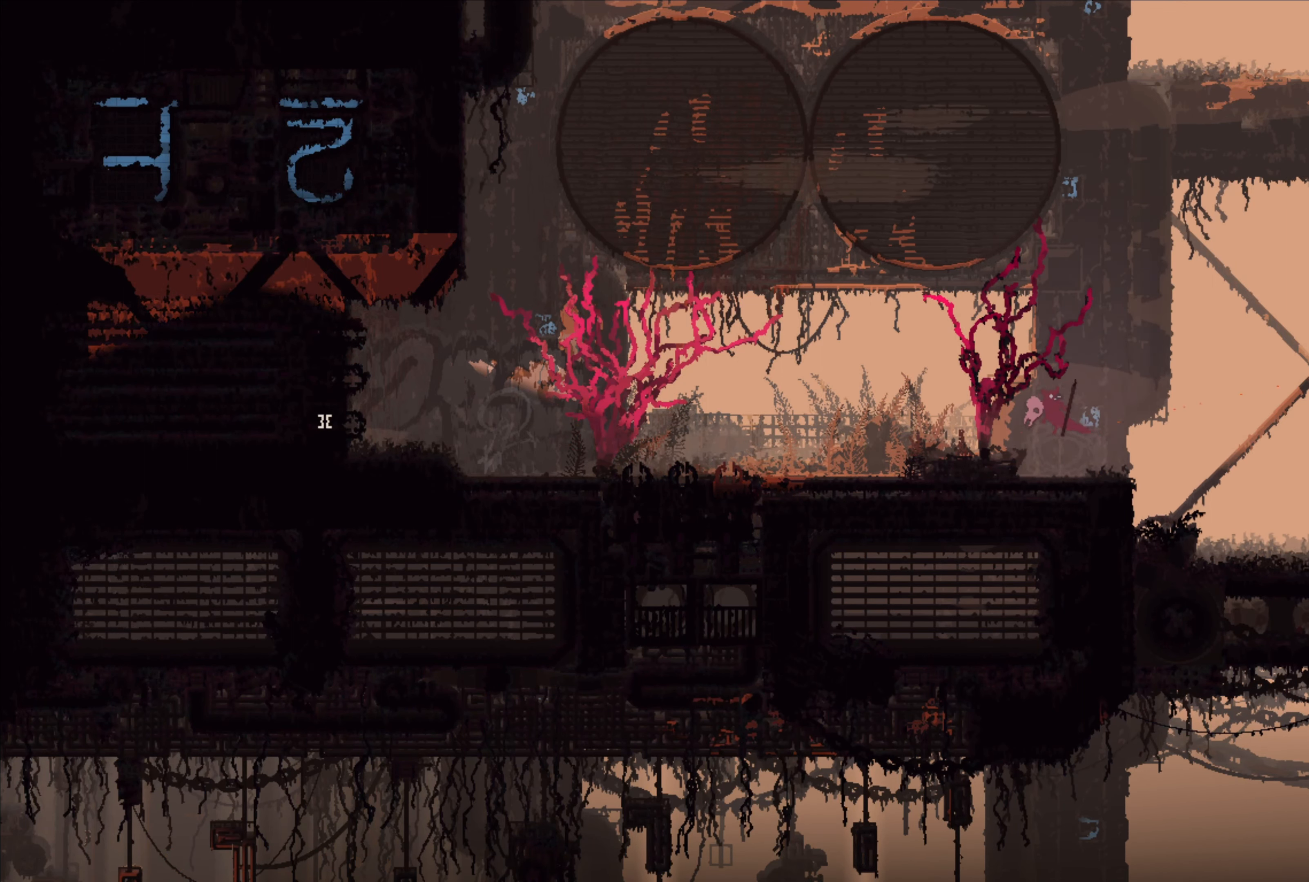
{"buttons": ["A"], "left_stick": "left", "right_stick": "center", "events": [[300, "A", "down"]]}
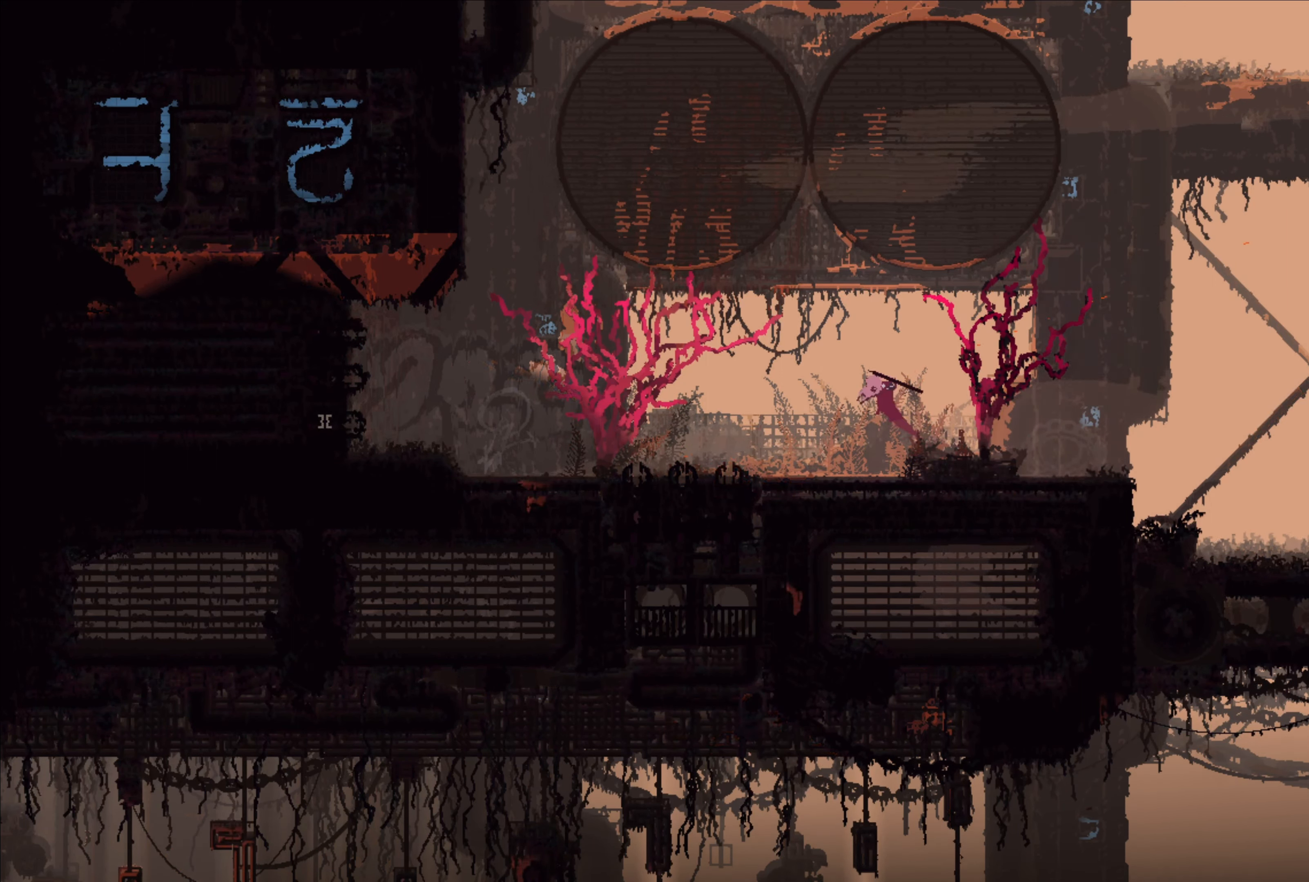
{"buttons": [], "left_stick": "left", "right_stick": "center", "events": [[84, "A", "up"]]}
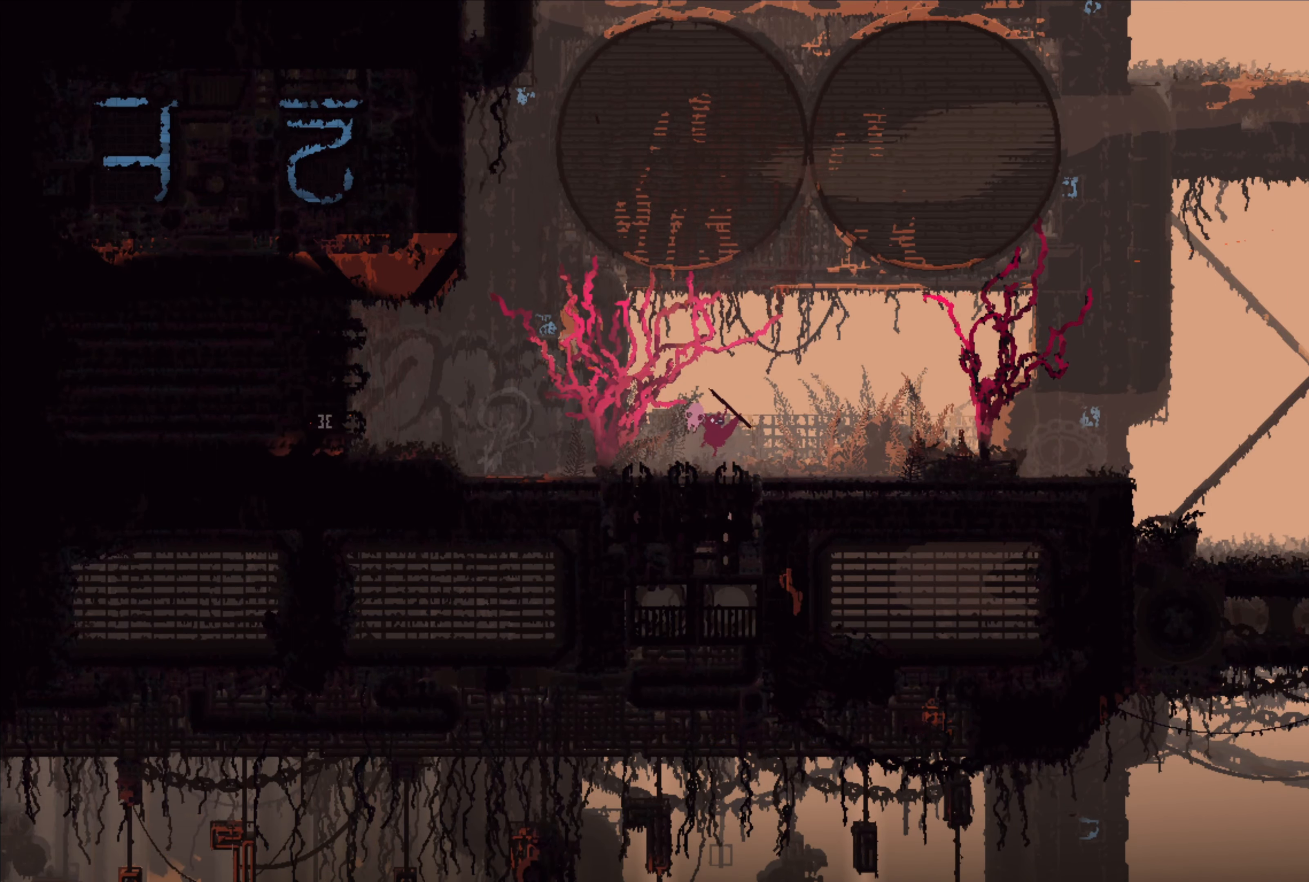
{"buttons": ["A"], "left_stick": "left", "right_stick": "center", "events": [[184, "A", "down"]]}
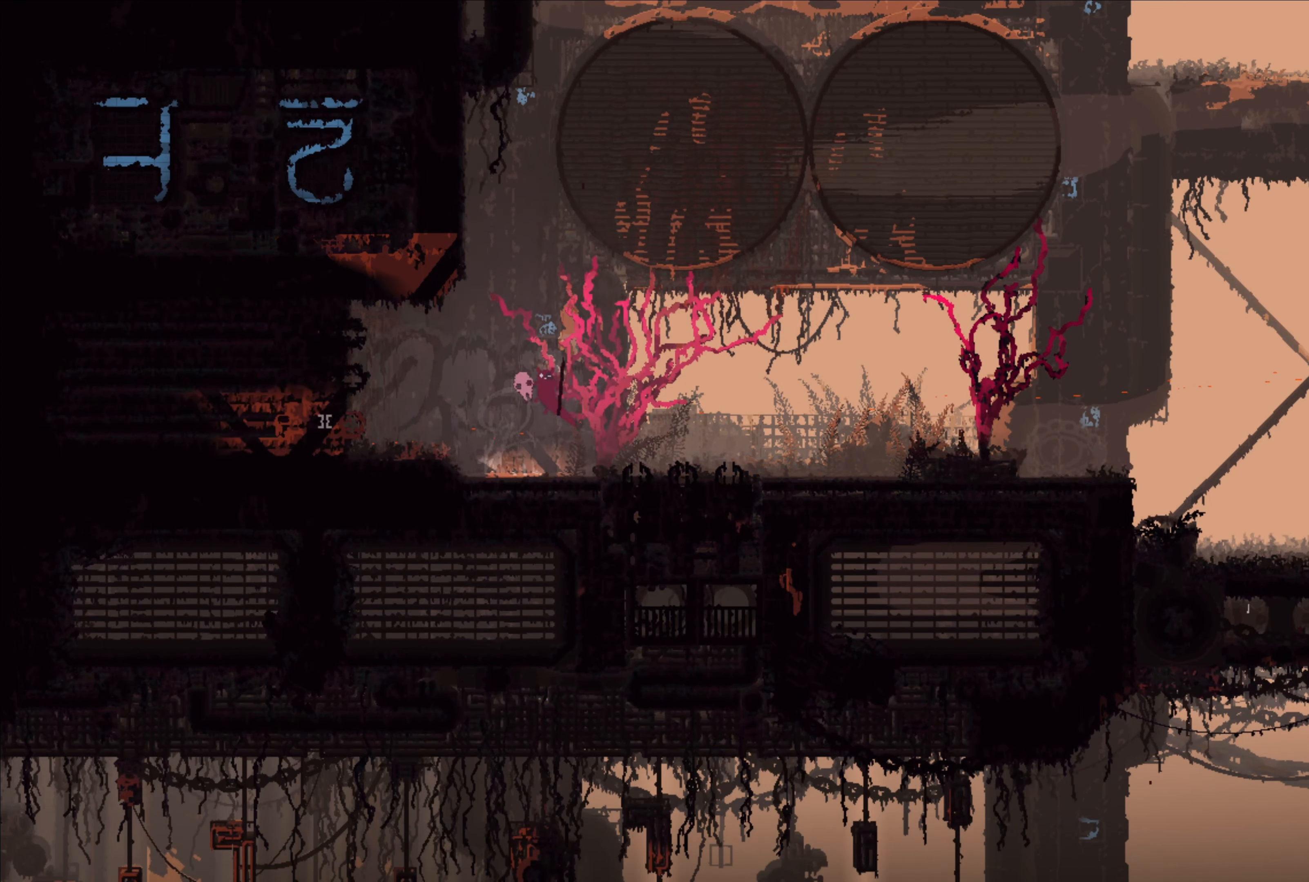
{"buttons": [], "left_stick": "left", "right_stick": "center", "events": [[150, "A", "up"]]}
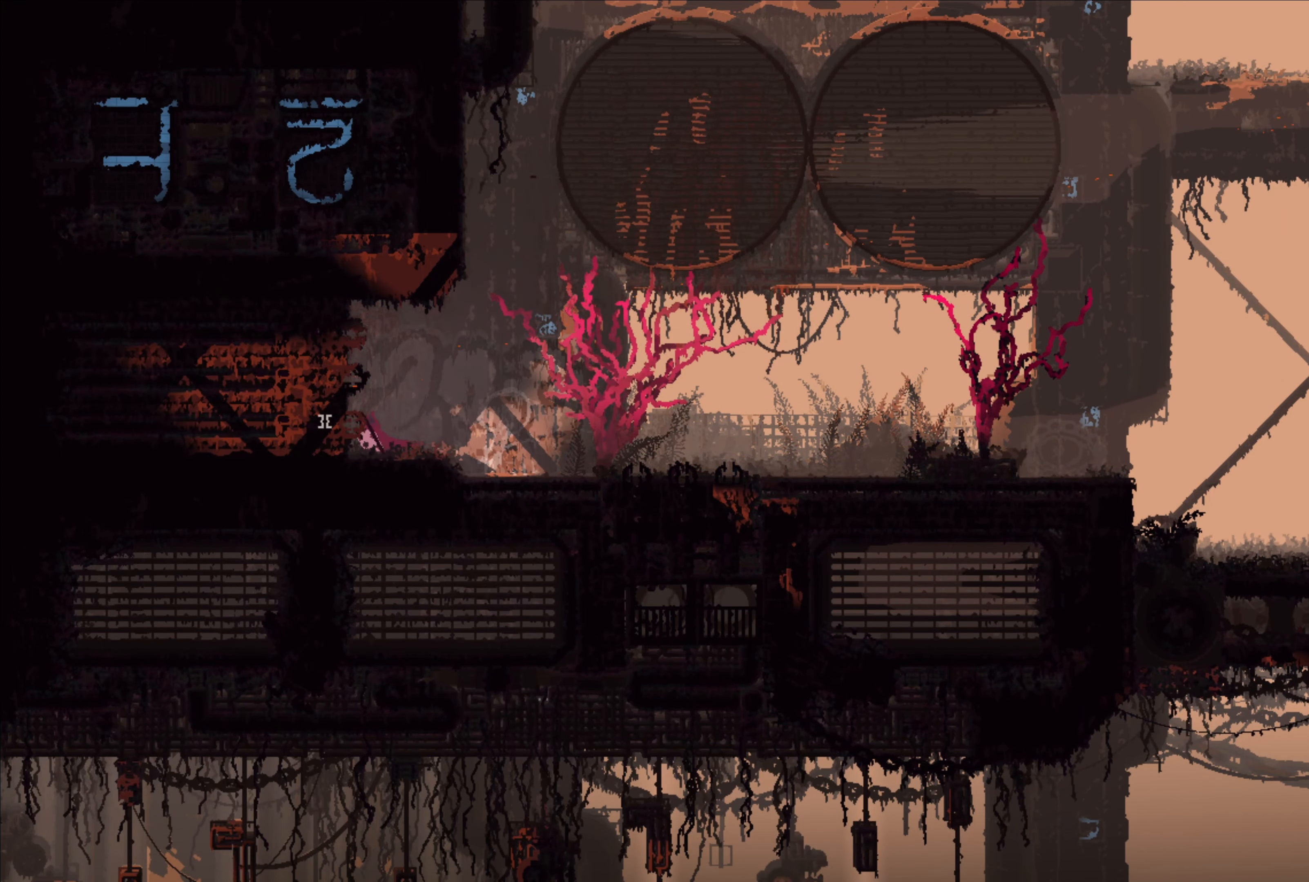
{"buttons": [], "left_stick": "left", "right_stick": "center", "events": []}
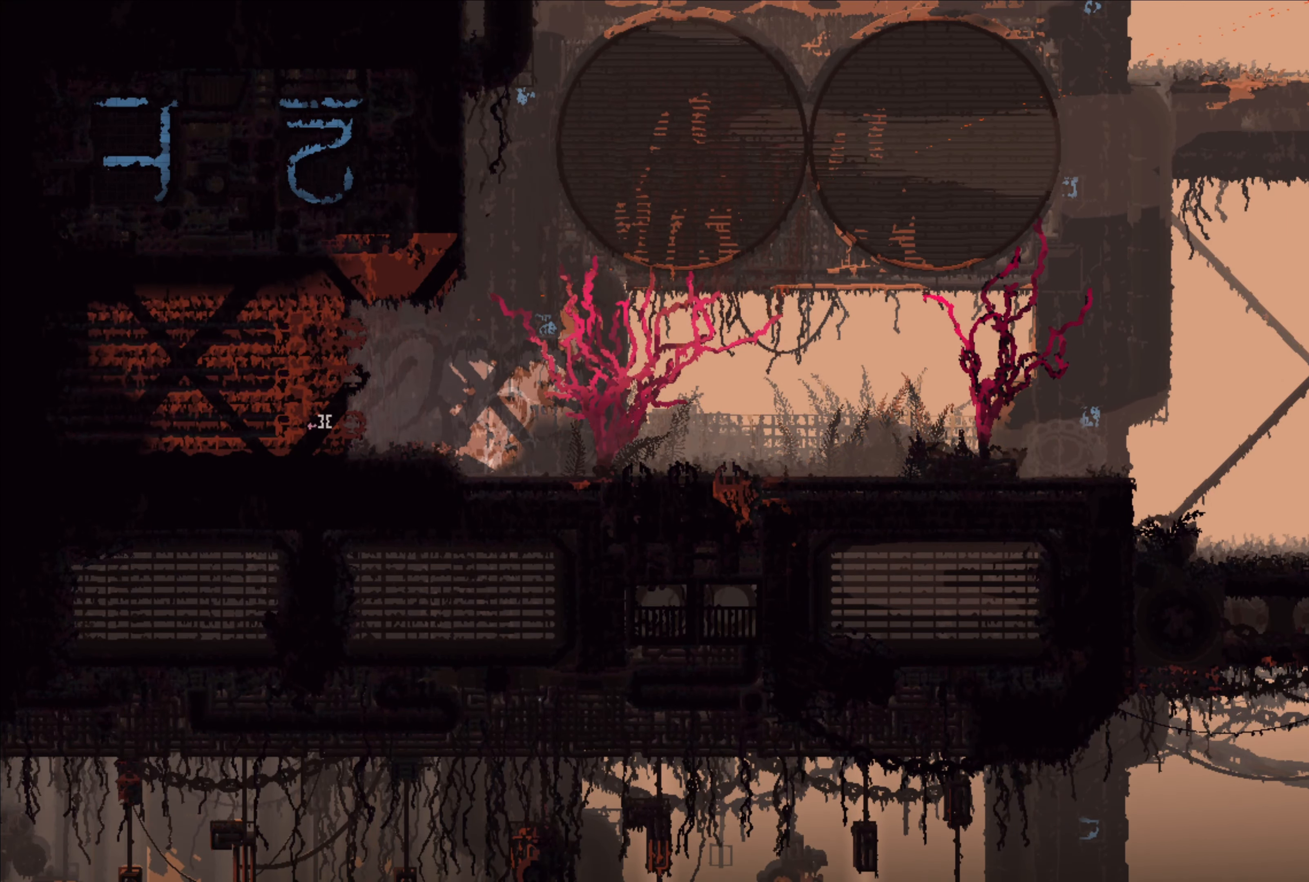
{"buttons": [], "left_stick": "center", "right_stick": "center", "events": [[467, "left_stick", "center"]]}
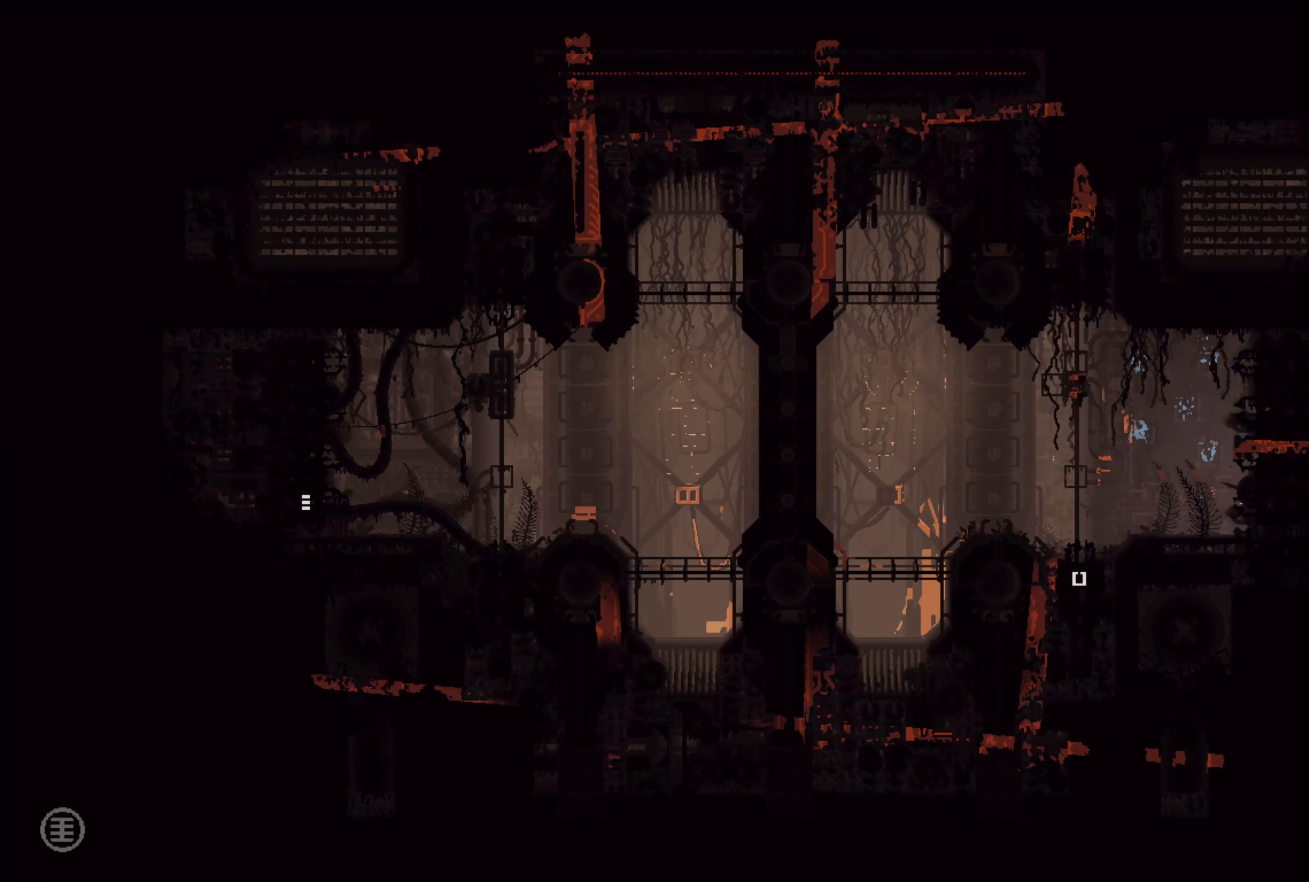
{"buttons": [], "left_stick": "left", "right_stick": "center", "events": [[117, "left_stick", "left"], [217, "A", "down"], [350, "A", "up"]]}
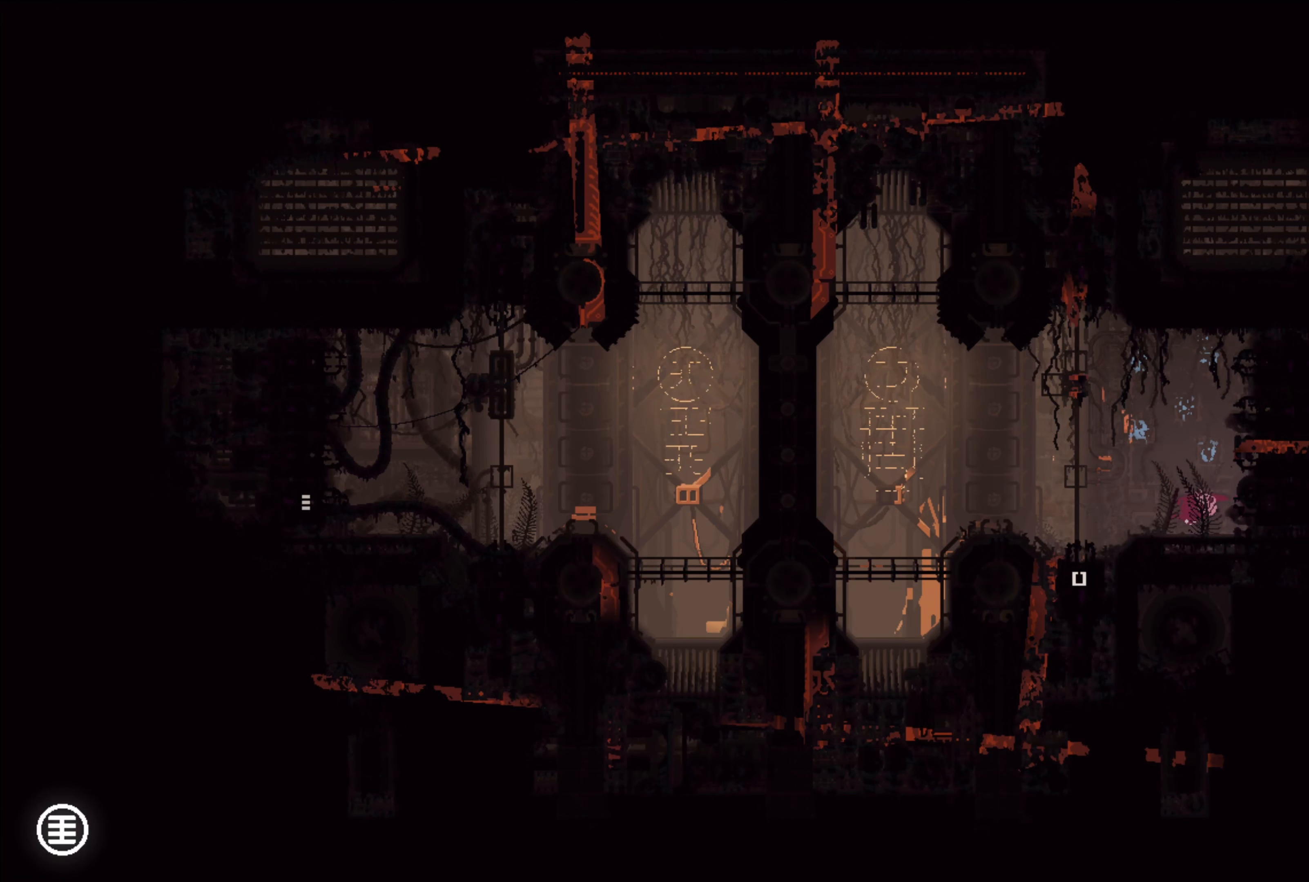
{"buttons": [], "left_stick": "left", "right_stick": "center", "events": []}
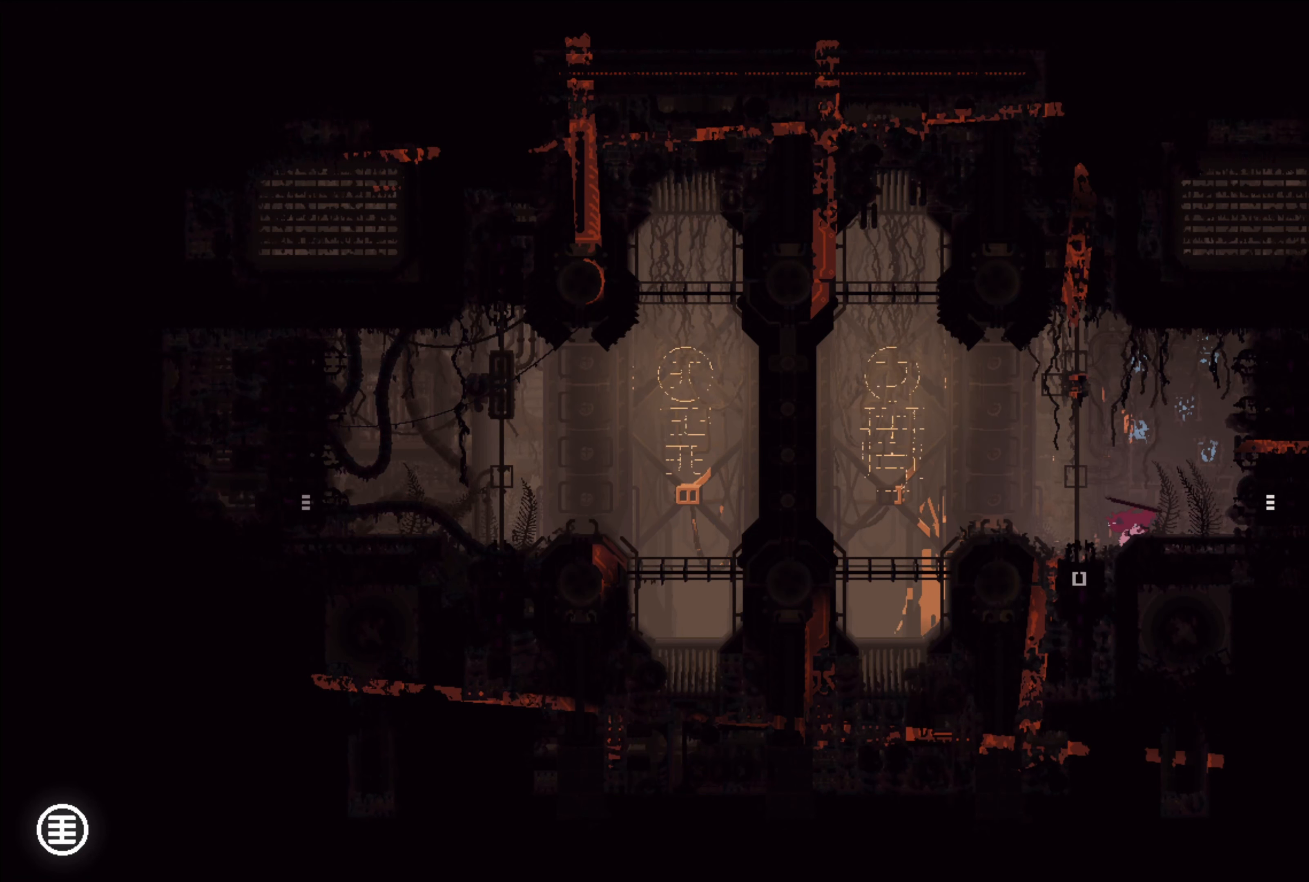
{"buttons": [], "left_stick": "down-left", "right_stick": "center", "events": [[133, "left_stick", "down"], [366, "left_stick", "down-left"]]}
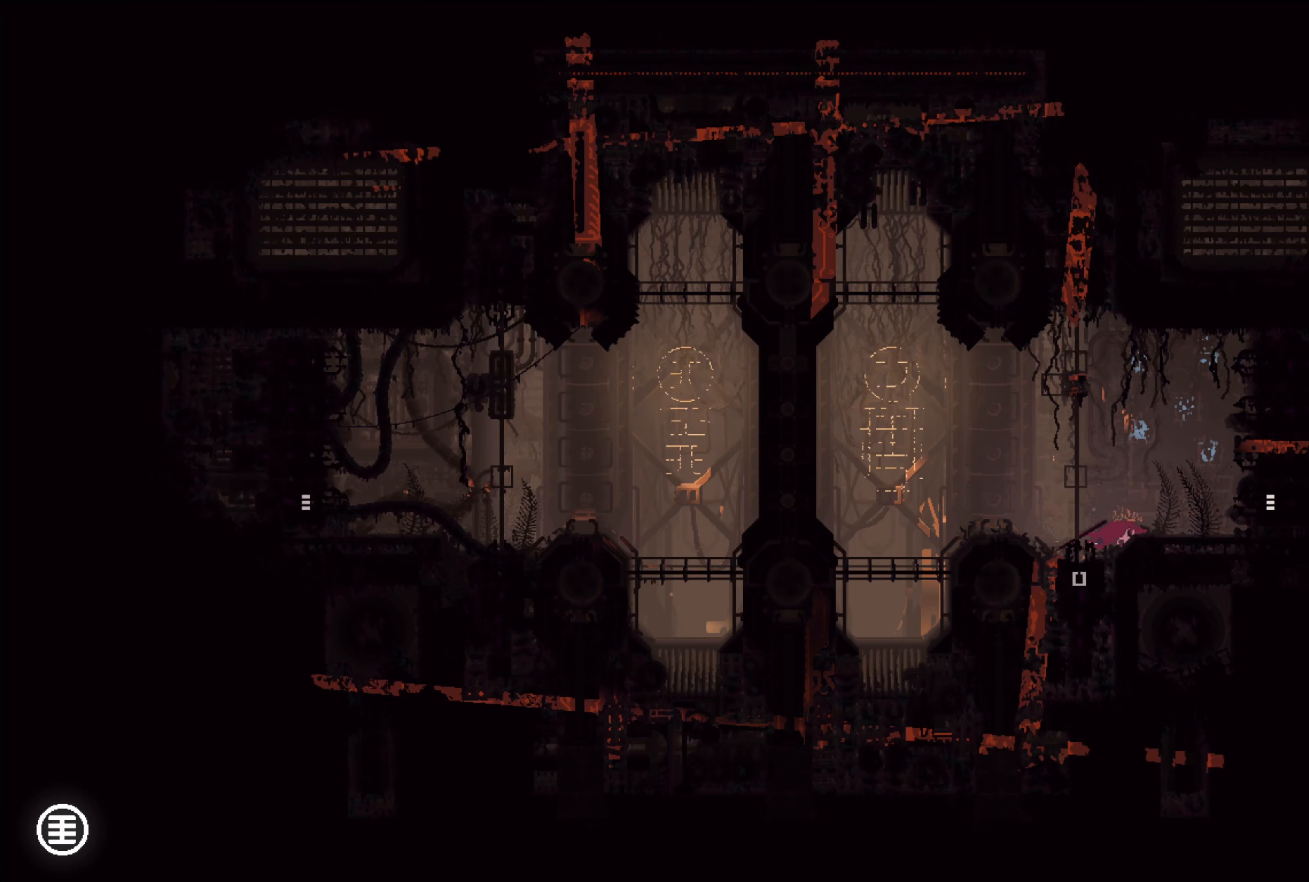
{"buttons": [], "left_stick": "down-left", "right_stick": "center", "events": [[116, "left_stick", "down"], [400, "left_stick", "down-left"]]}
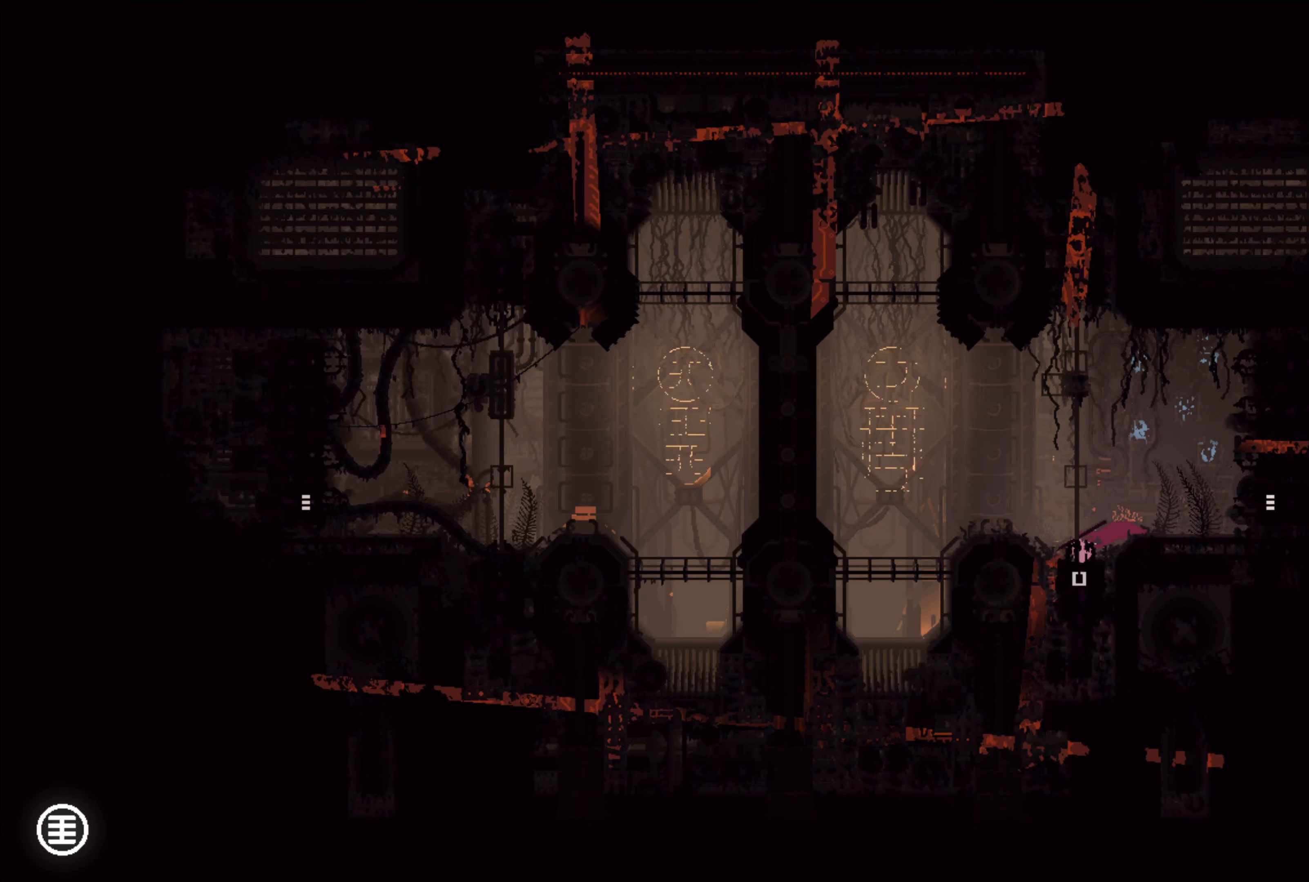
{"buttons": [], "left_stick": "down", "right_stick": "center", "events": [[133, "left_stick", "down"]]}
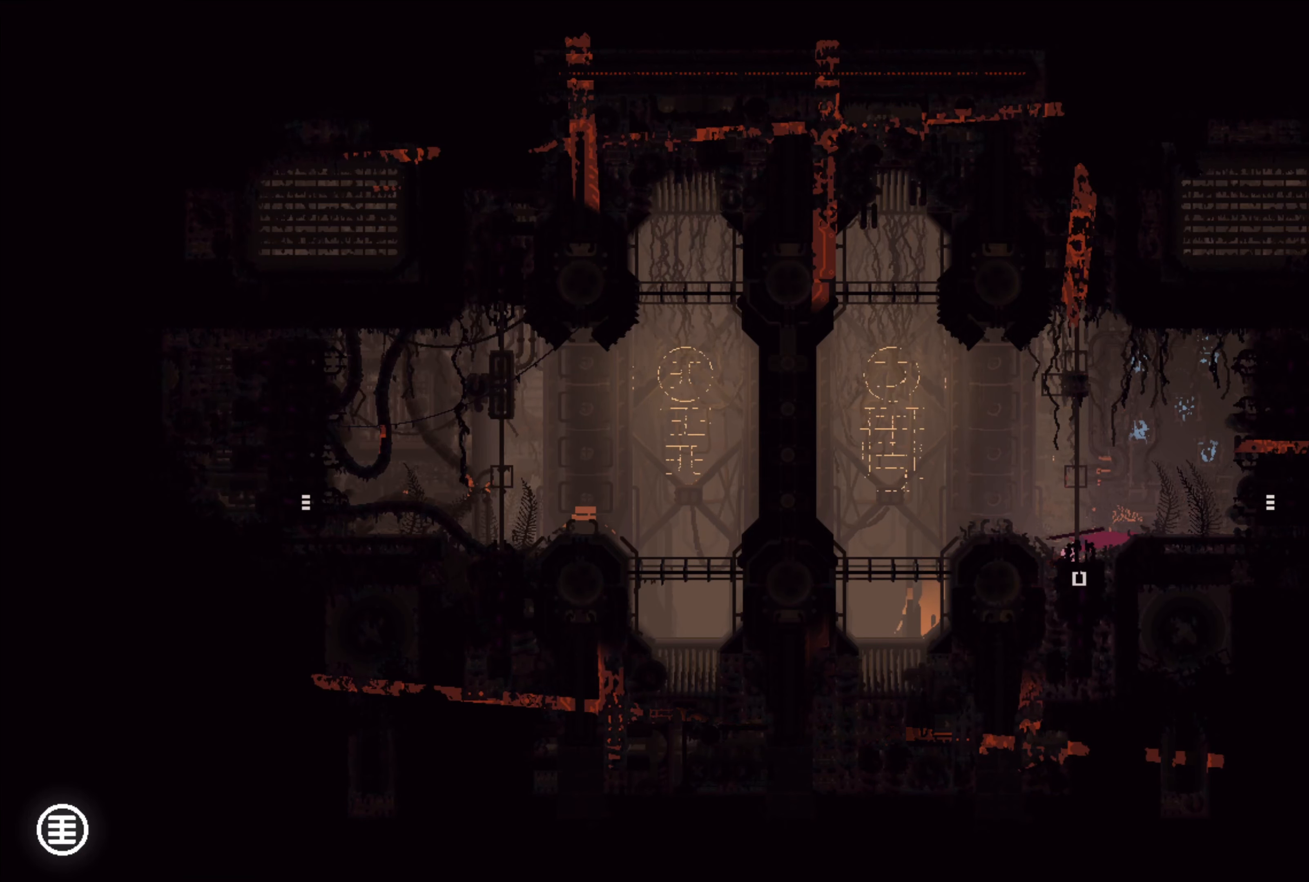
{"buttons": [], "left_stick": "down", "right_stick": "center", "events": [[183, "left_stick", "down-left"], [383, "left_stick", "down"]]}
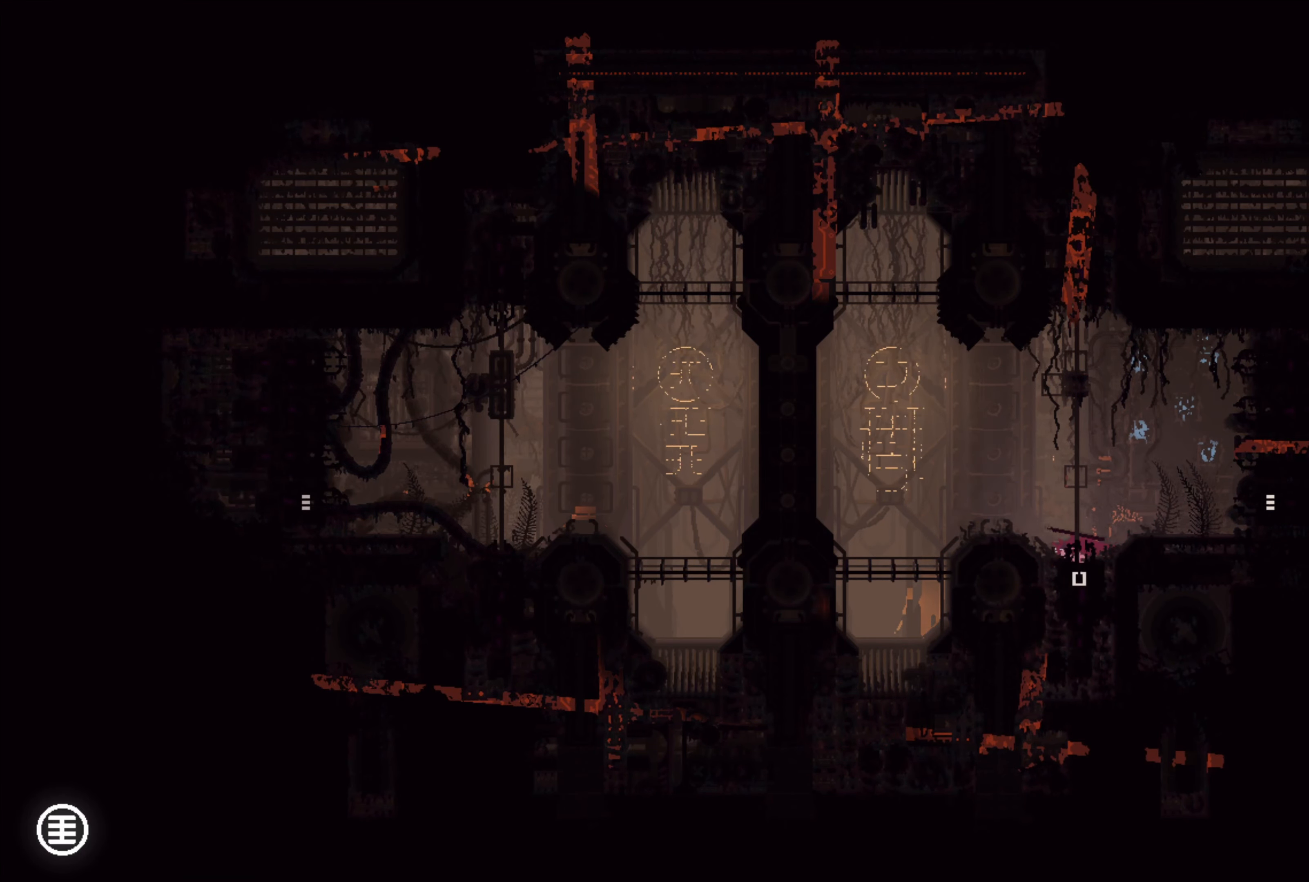
{"buttons": [], "left_stick": "down", "right_stick": "center", "events": []}
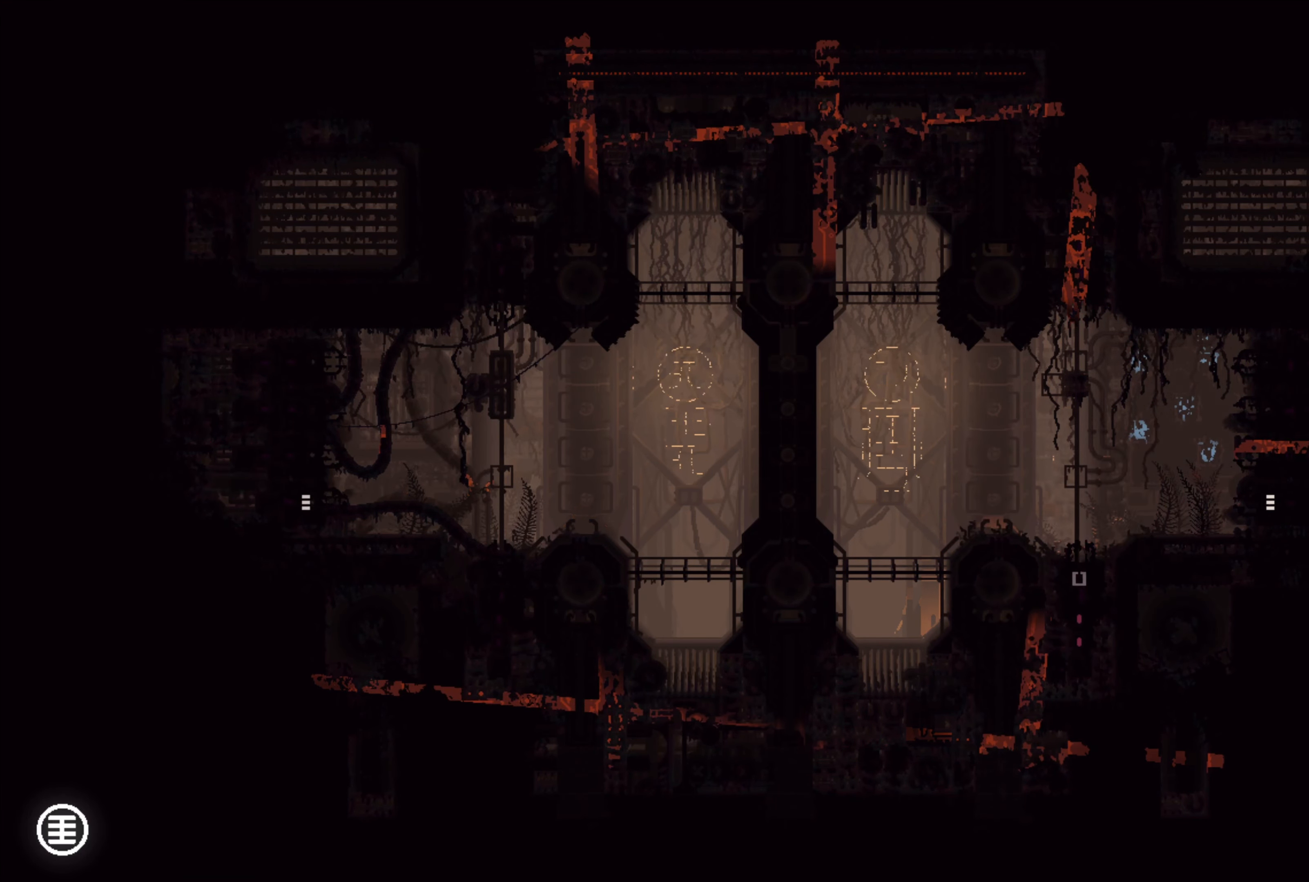
{"buttons": [], "left_stick": "center", "right_stick": "center", "events": [[100, "left_stick", "center"]]}
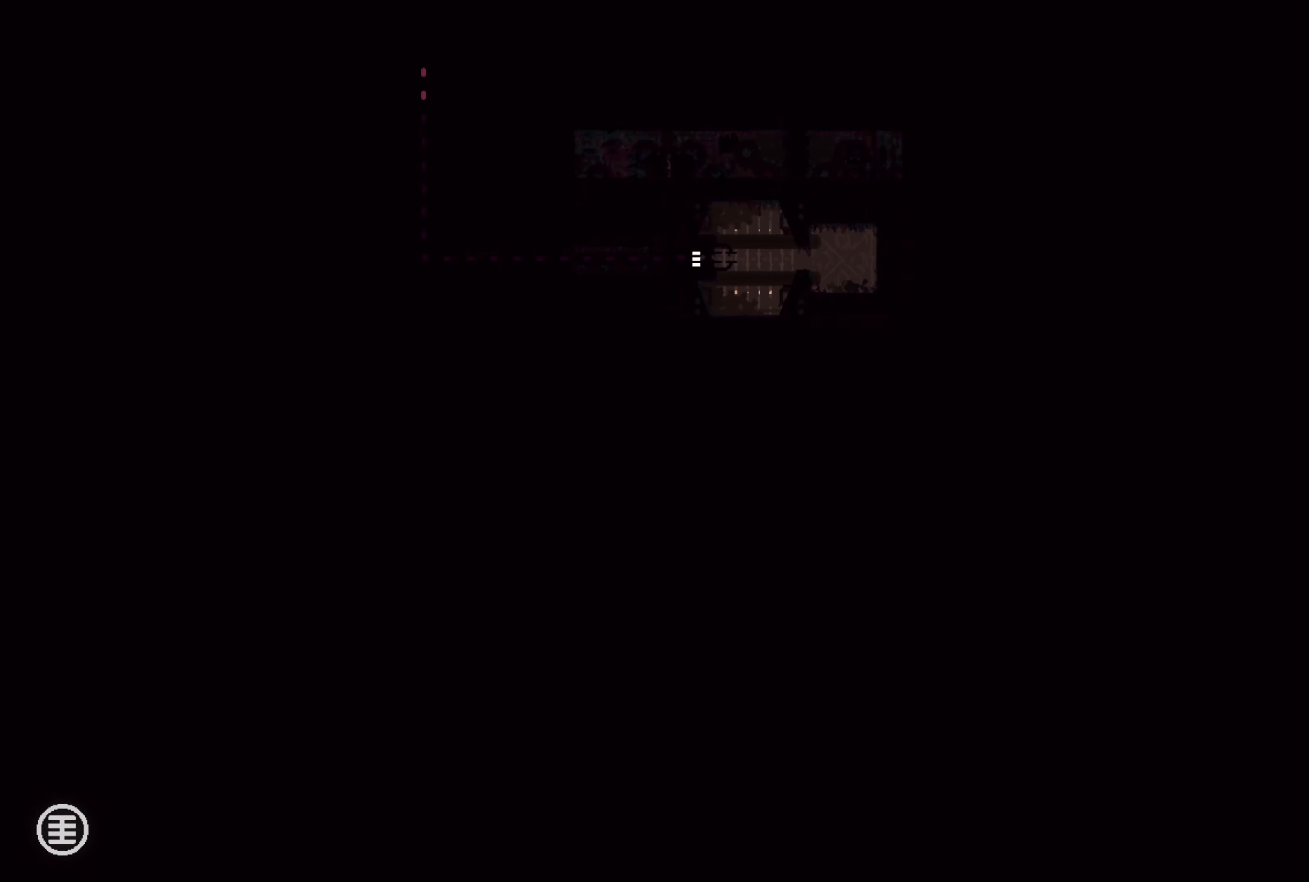
{"buttons": [], "left_stick": "center", "right_stick": "center", "events": []}
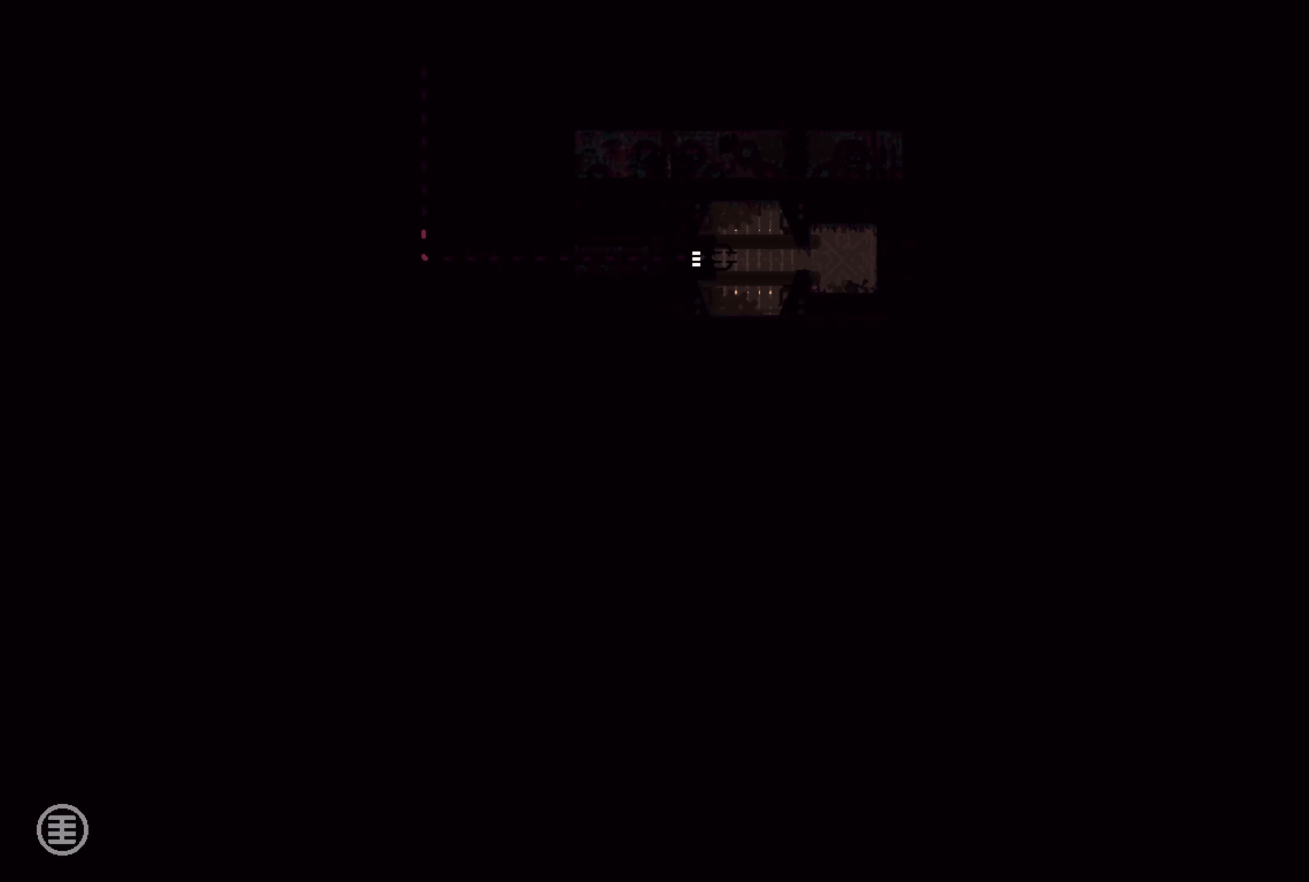
{"buttons": [], "left_stick": "right", "right_stick": "center", "events": [[466, "left_stick", "right"]]}
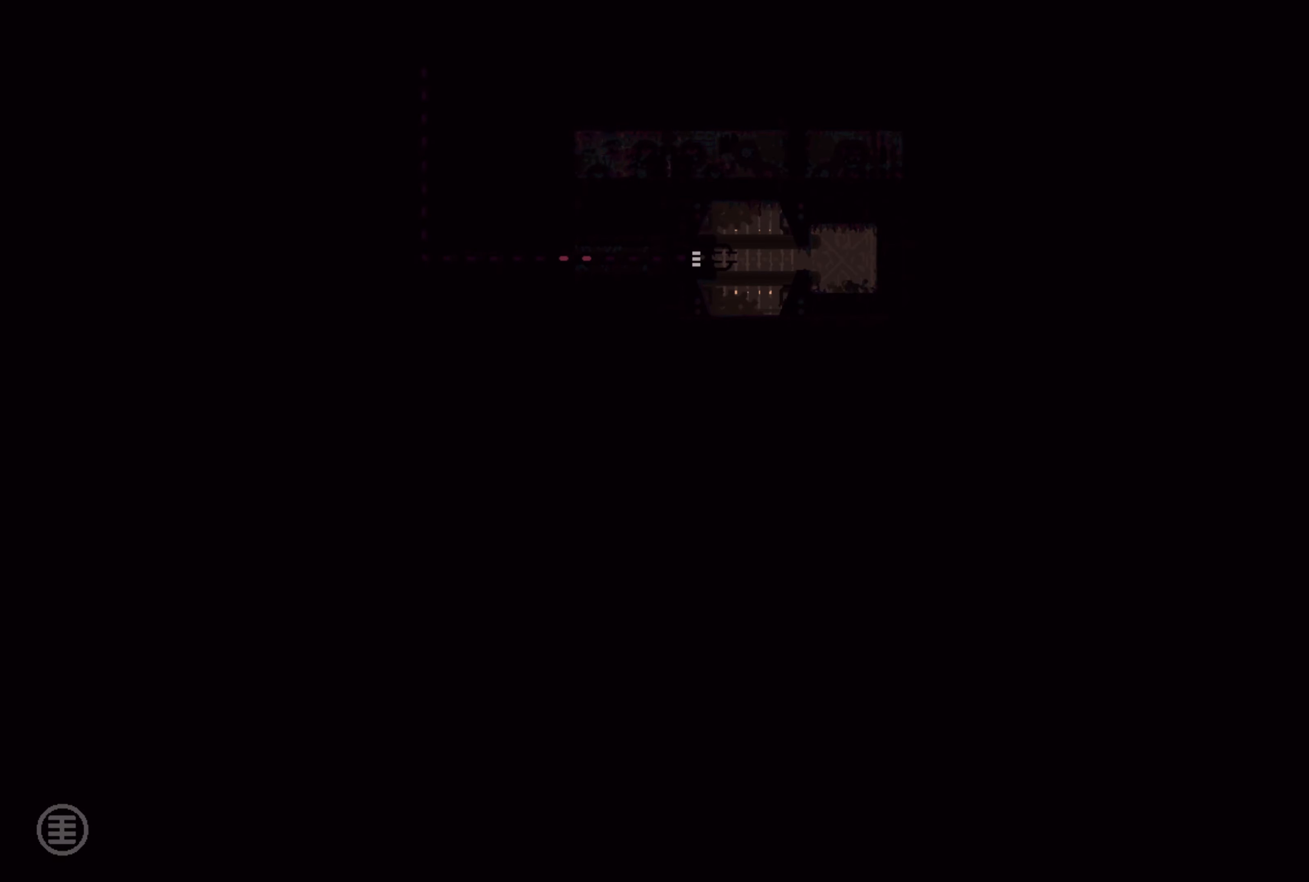
{"buttons": [], "left_stick": "right", "right_stick": "center", "events": [[150, "A", "down"], [350, "A", "up"]]}
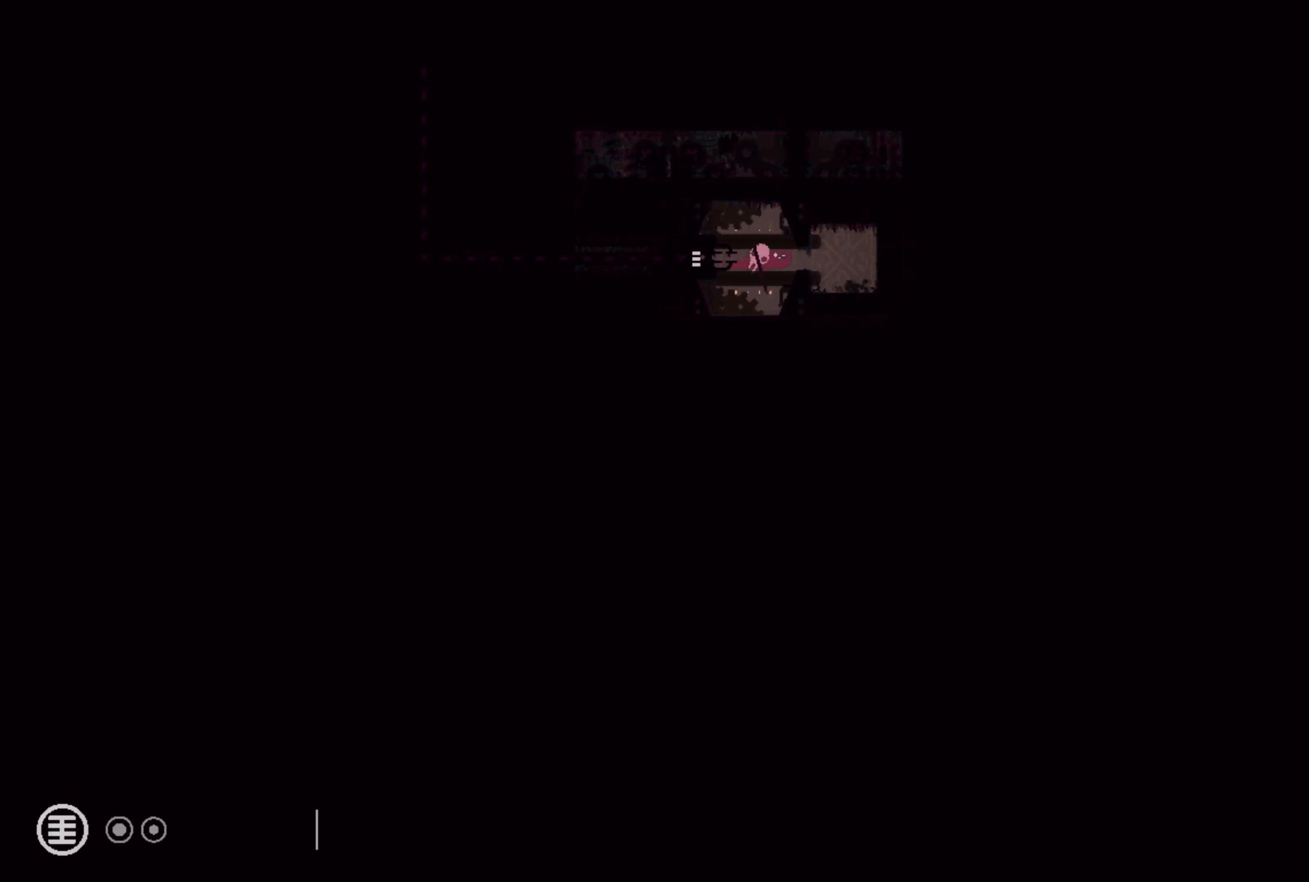
{"buttons": [], "left_stick": "center", "right_stick": "center", "events": [[333, "left_stick", "center"]]}